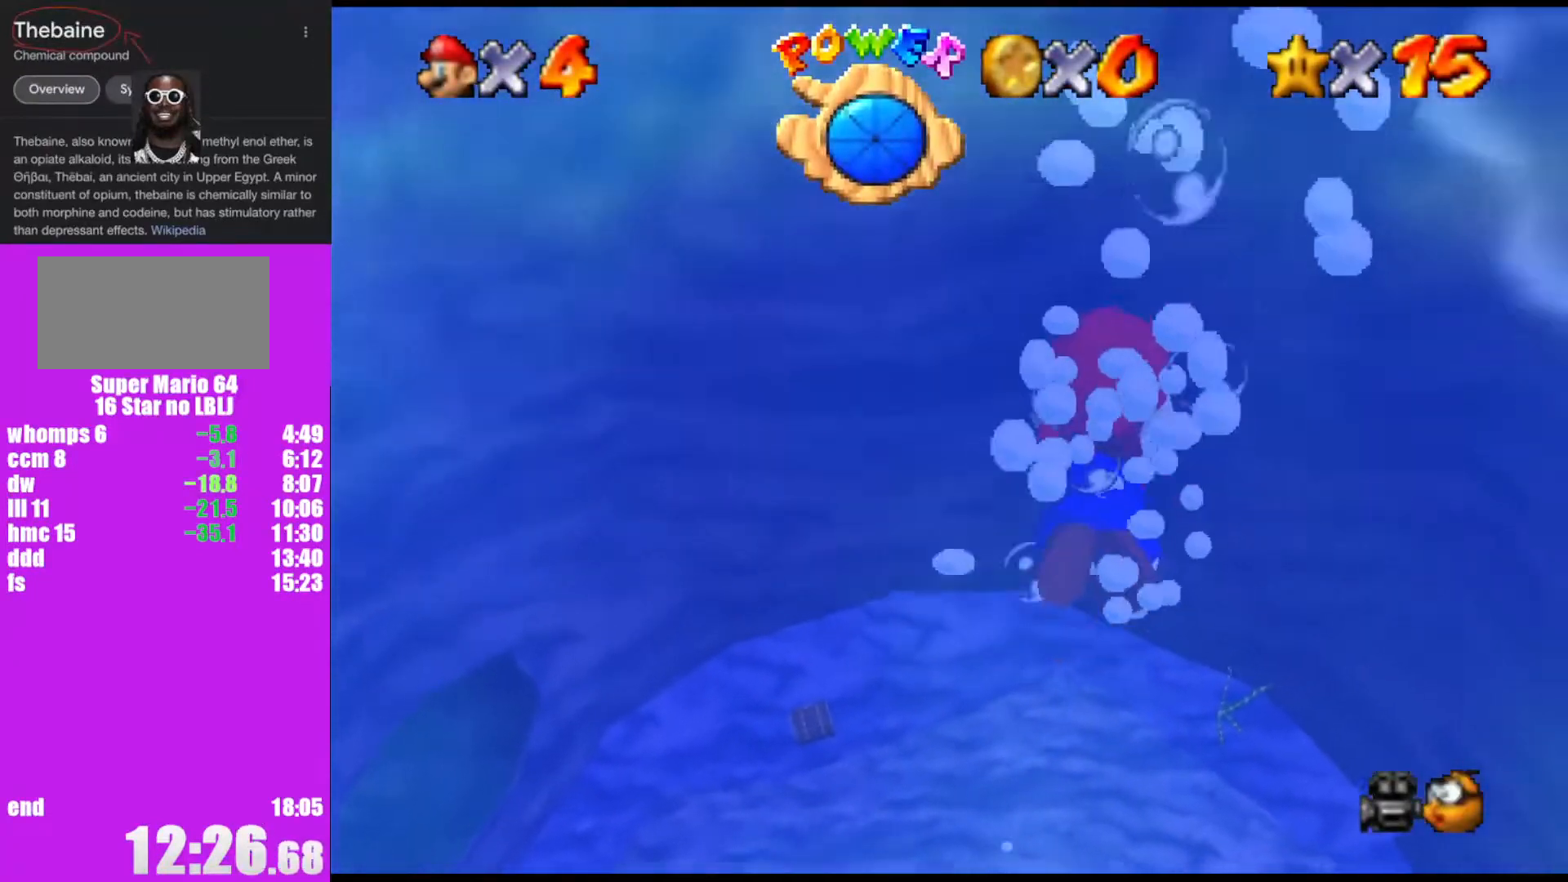
Gameplay with a controller (Nintendo layout); each line is a JSON object with the inputs held at the frame after it. "events" lists button and stick changes between this image and that frame as [ms after this image, input, new state], when the widget could be followed in between. Not read: L1 L3 R3.
{"buttons": [], "left_stick": "up-left", "events": [[233, "A", "up"]]}
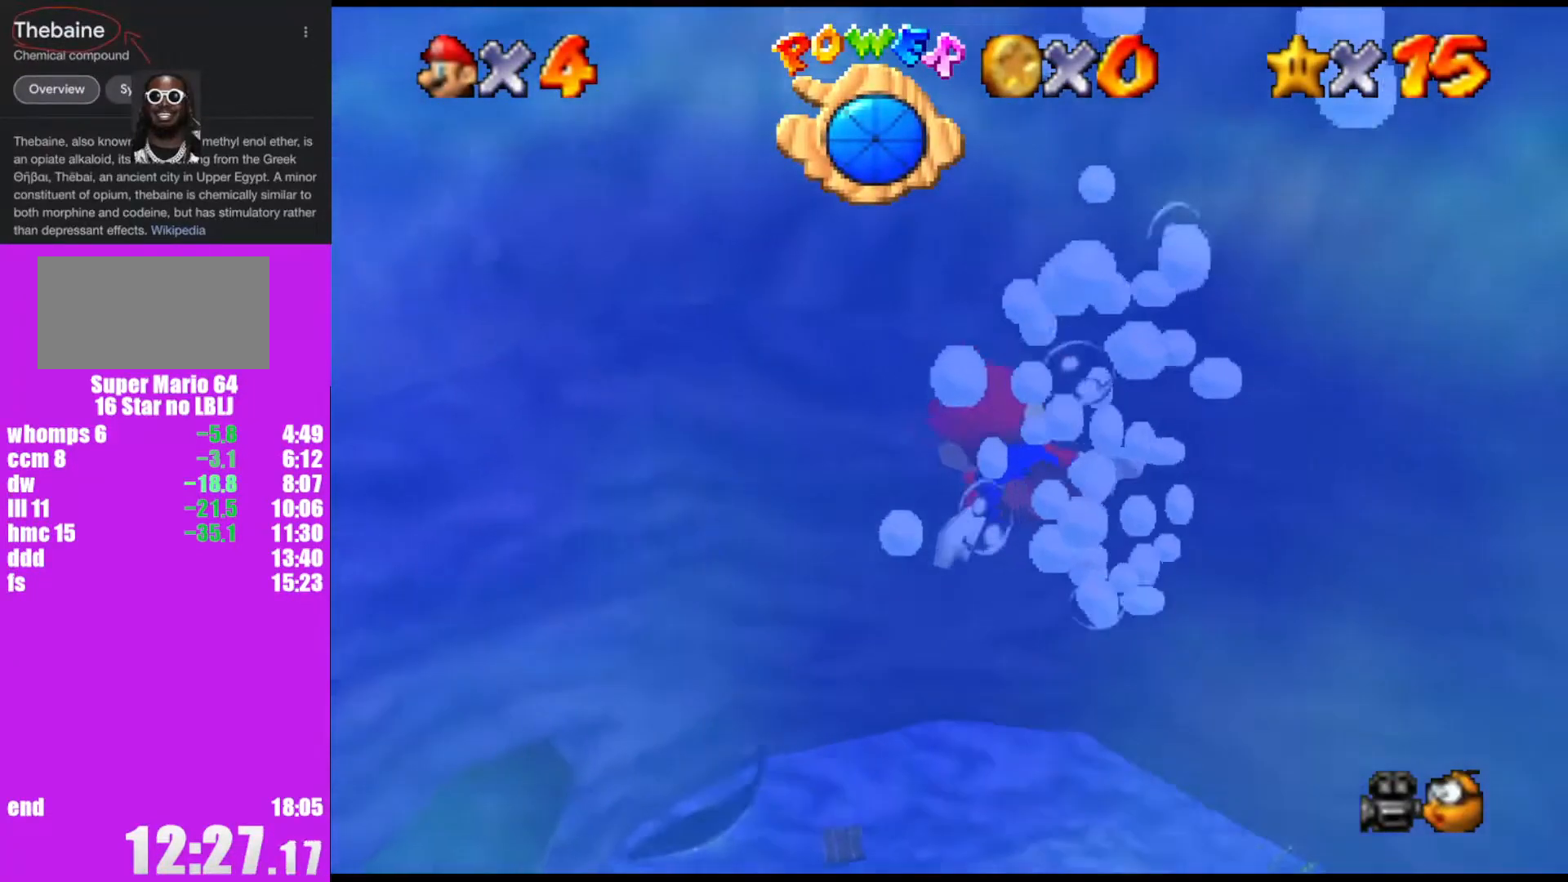
{"buttons": [], "left_stick": "up-left", "events": [[33, "A", "down"], [300, "A", "up"]]}
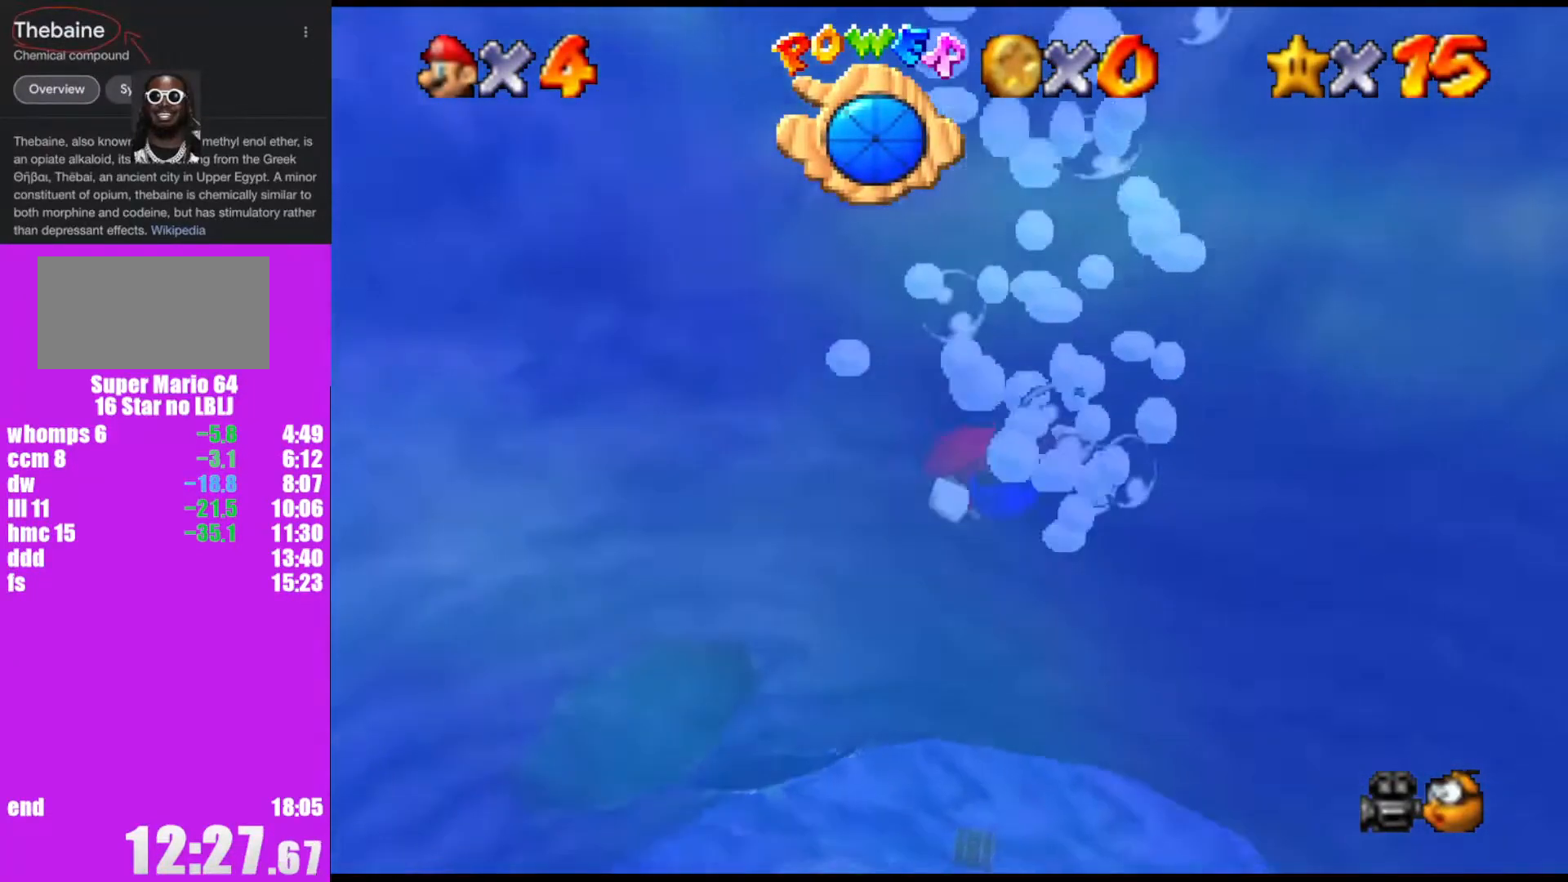
{"buttons": [], "left_stick": "up", "events": [[167, "A", "down"], [267, "left_stick", "up"], [367, "A", "up"]]}
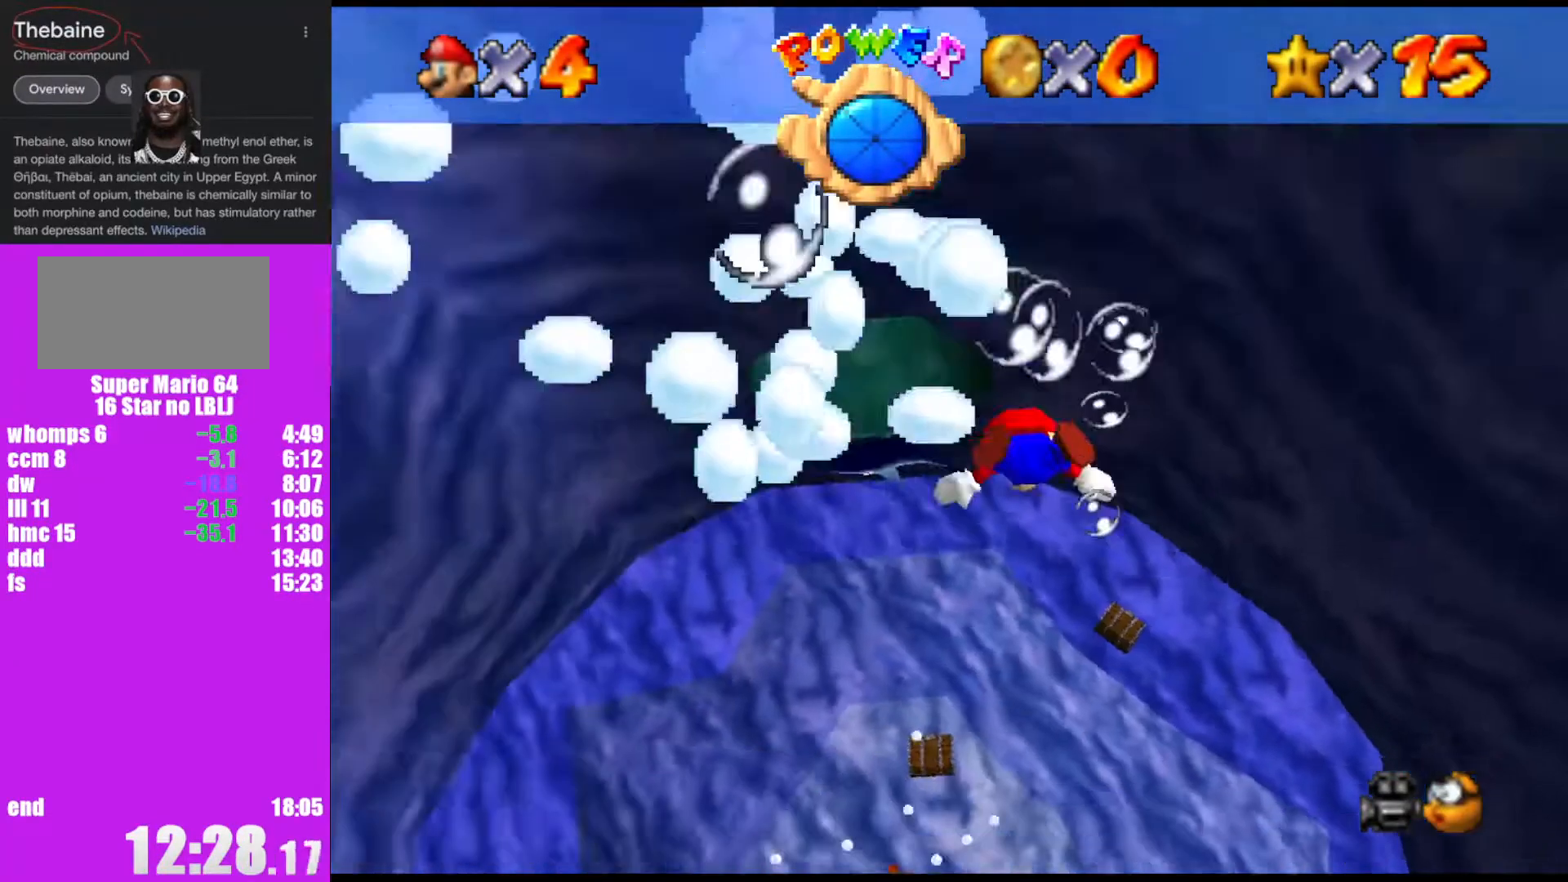
{"buttons": ["A"], "left_stick": "up", "events": [[300, "A", "down"]]}
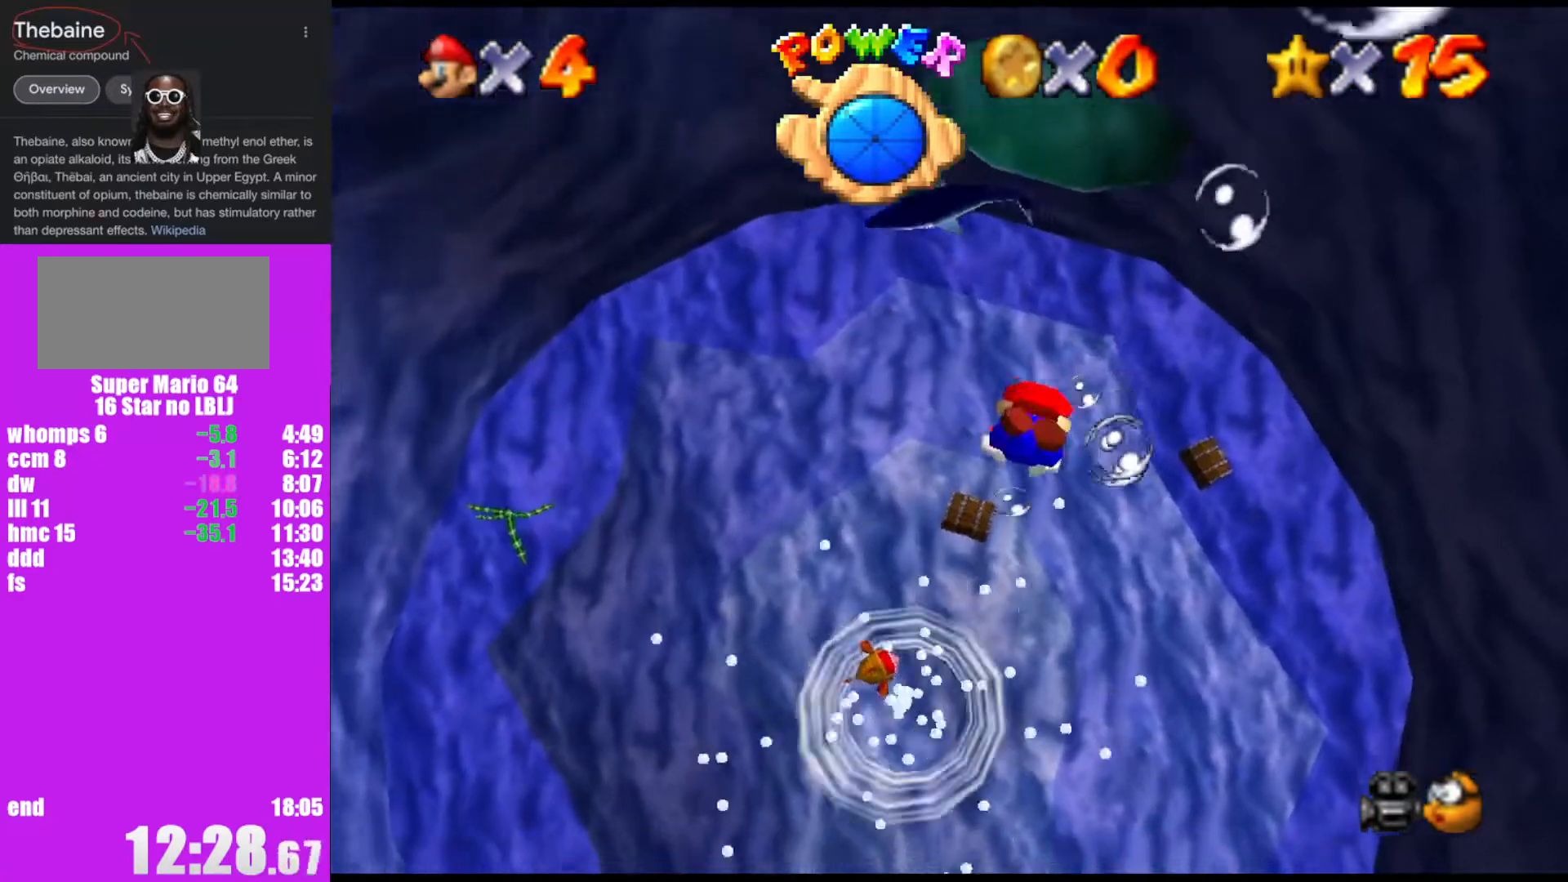
{"buttons": ["A"], "left_stick": "up", "events": [[67, "A", "up"], [500, "A", "down"]]}
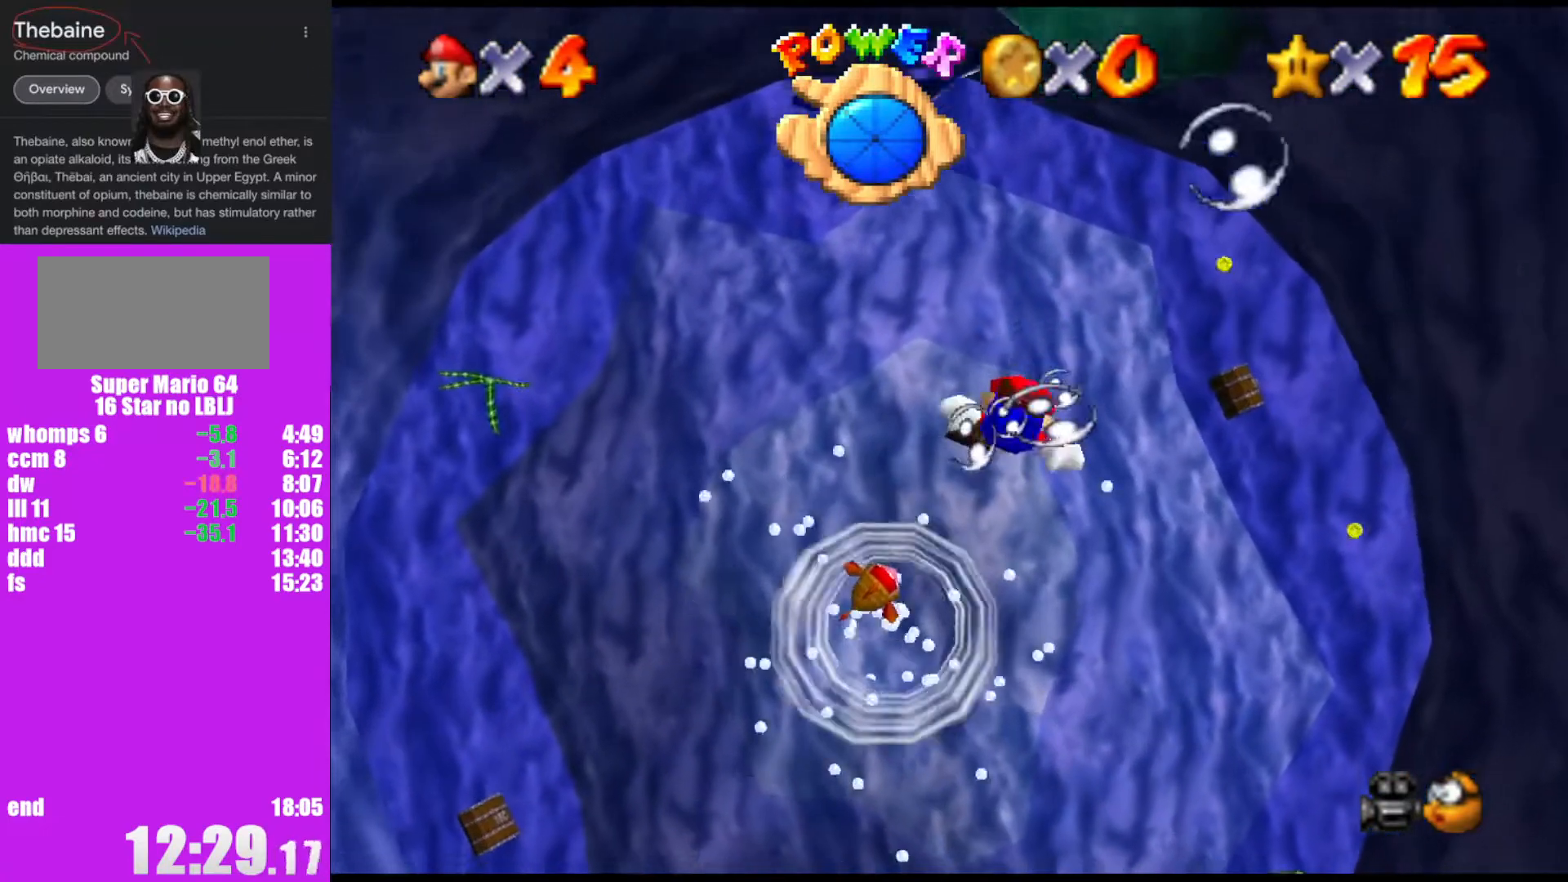
{"buttons": [], "left_stick": "center", "events": [[233, "A", "up"], [333, "left_stick", "center"]]}
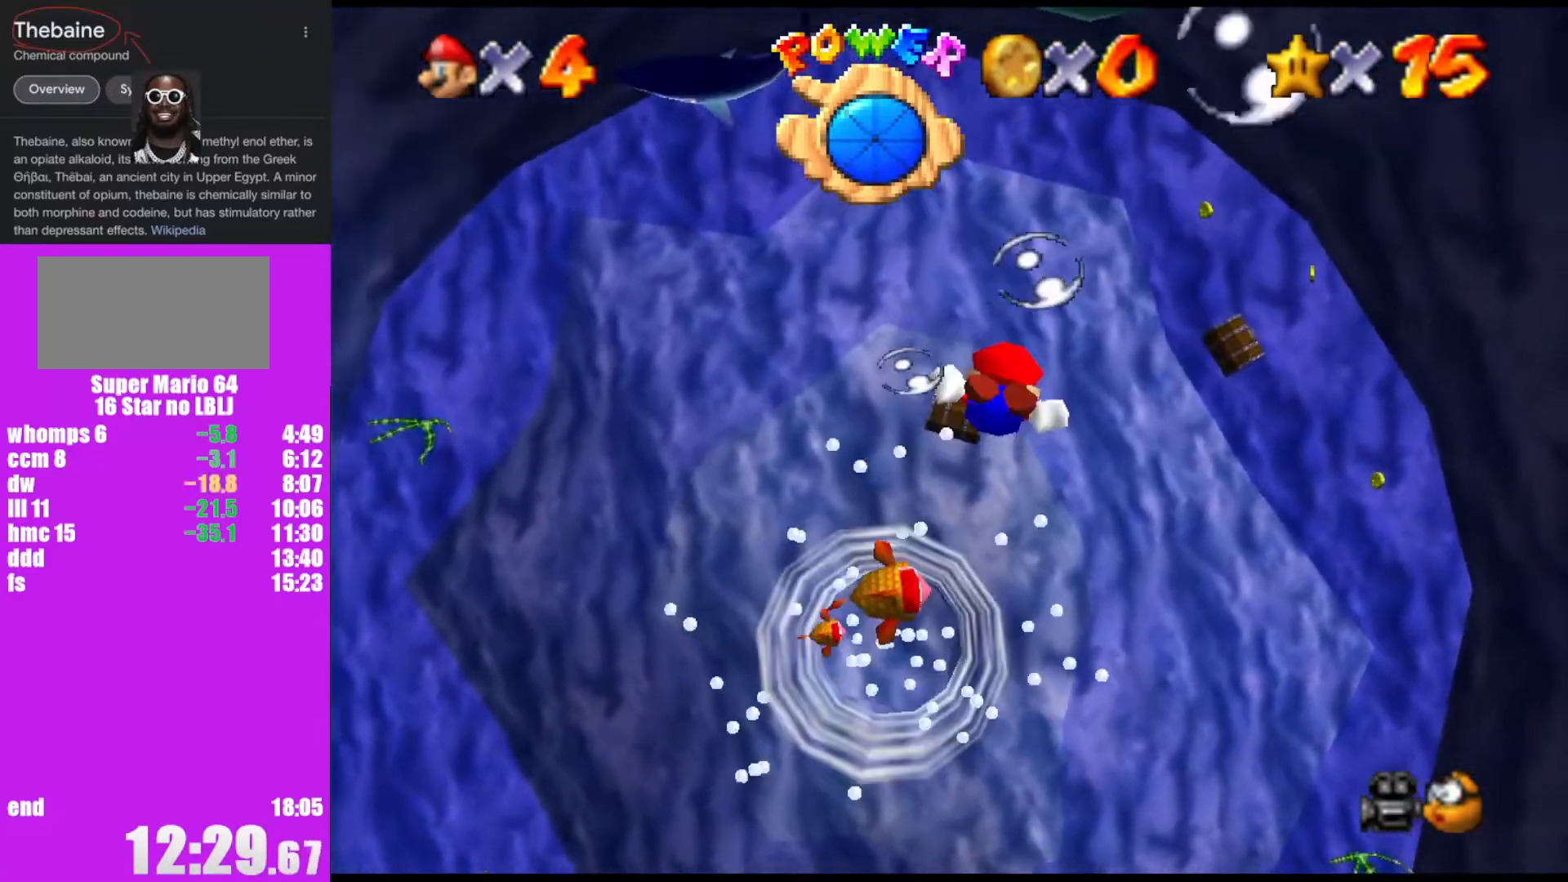
{"buttons": [], "left_stick": "up", "events": [[233, "A", "down"], [433, "left_stick", "up"], [500, "A", "up"]]}
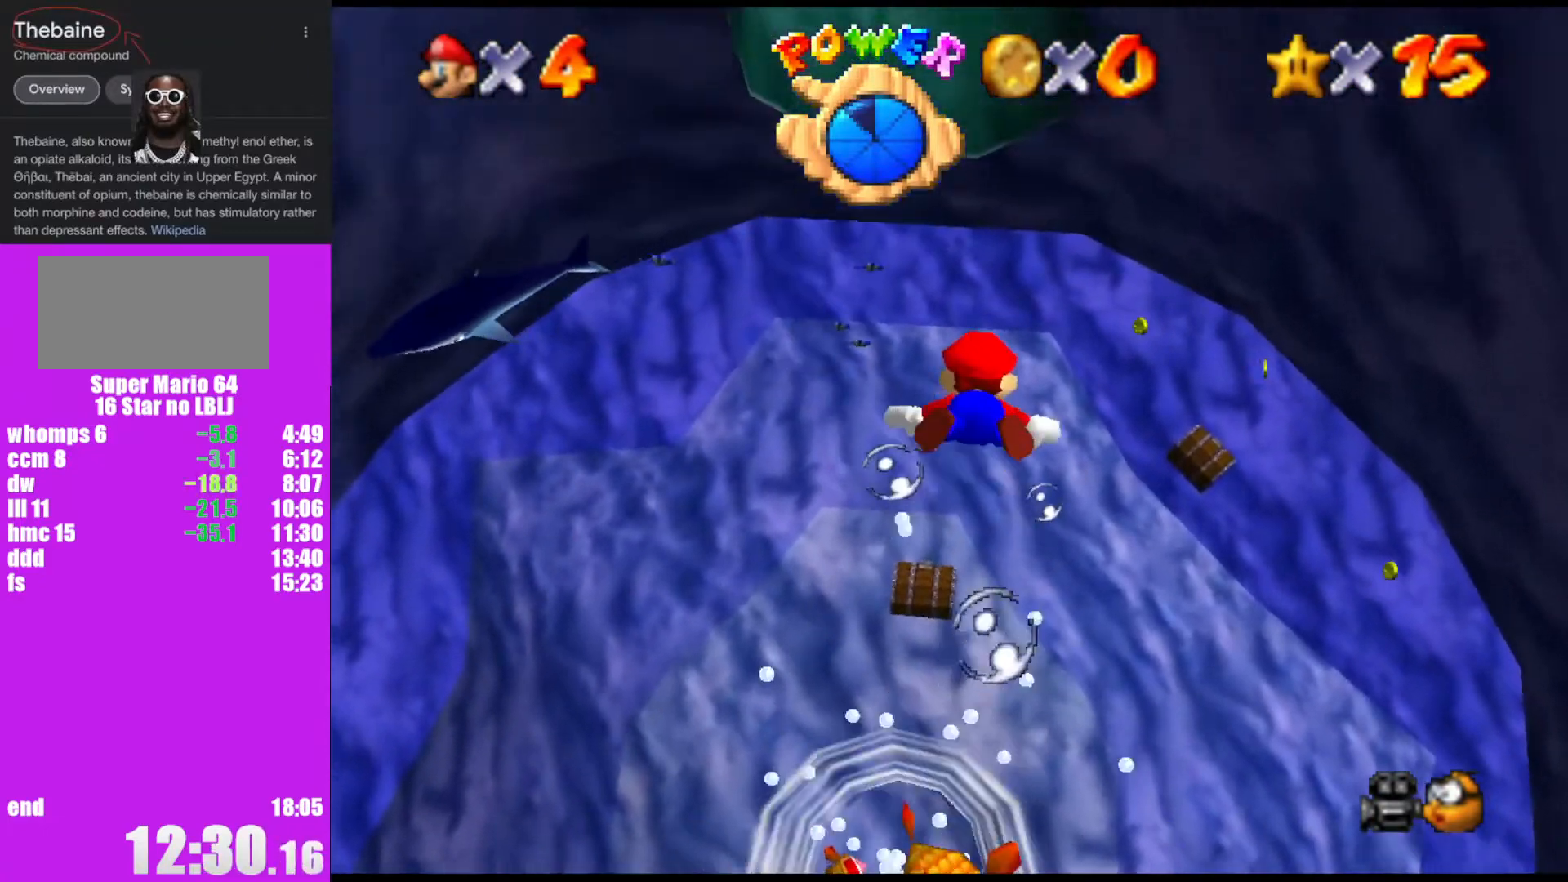
{"buttons": ["A"], "left_stick": "center", "events": [[400, "A", "down"], [467, "left_stick", "center"]]}
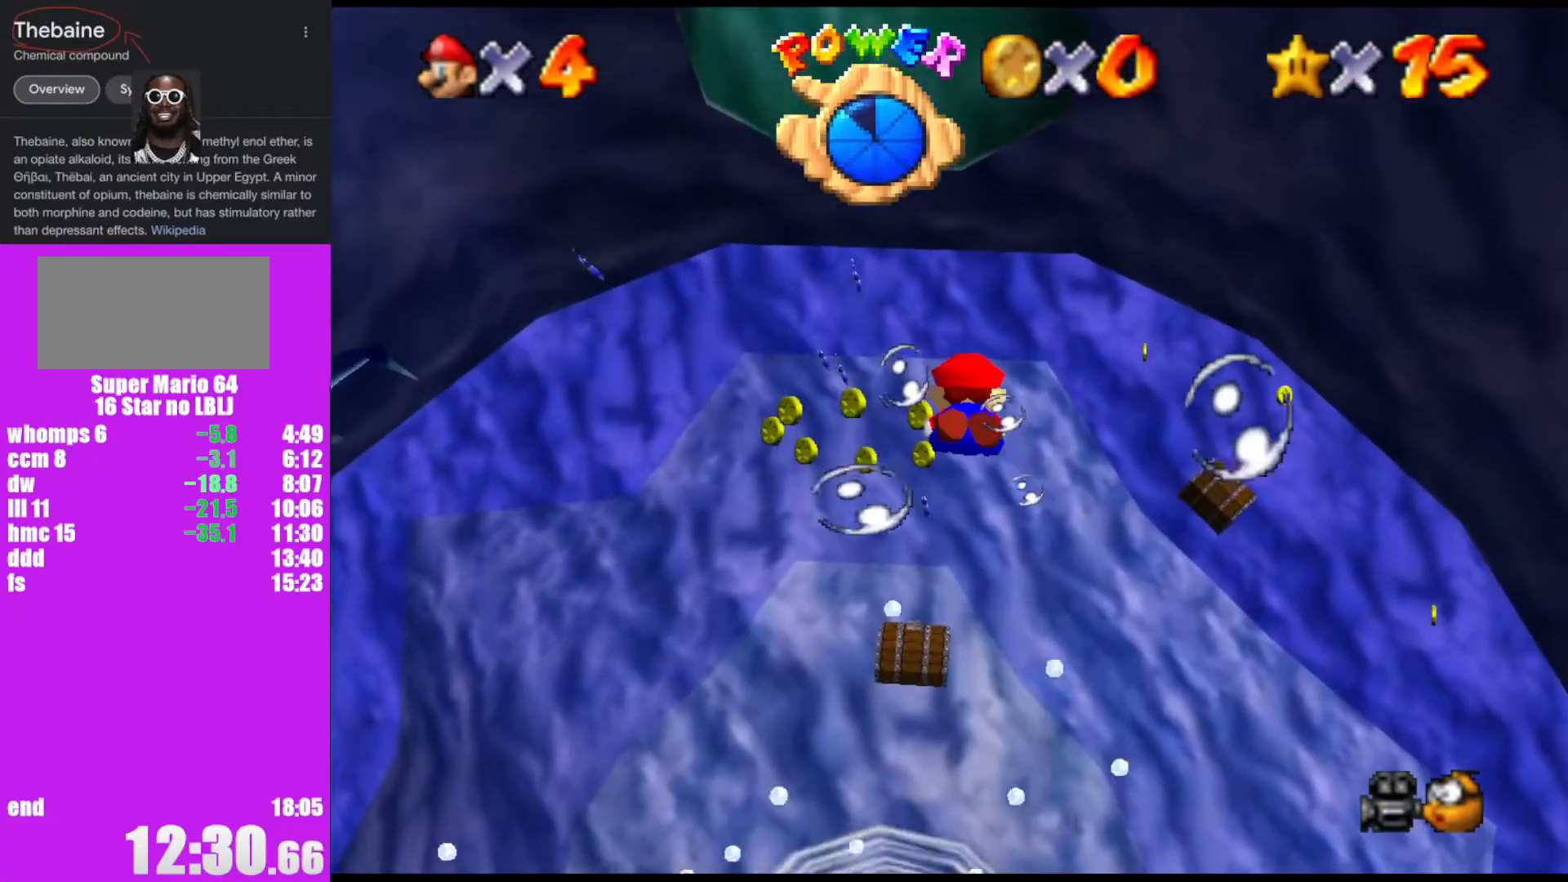
{"buttons": [], "left_stick": "center", "events": [[200, "A", "up"]]}
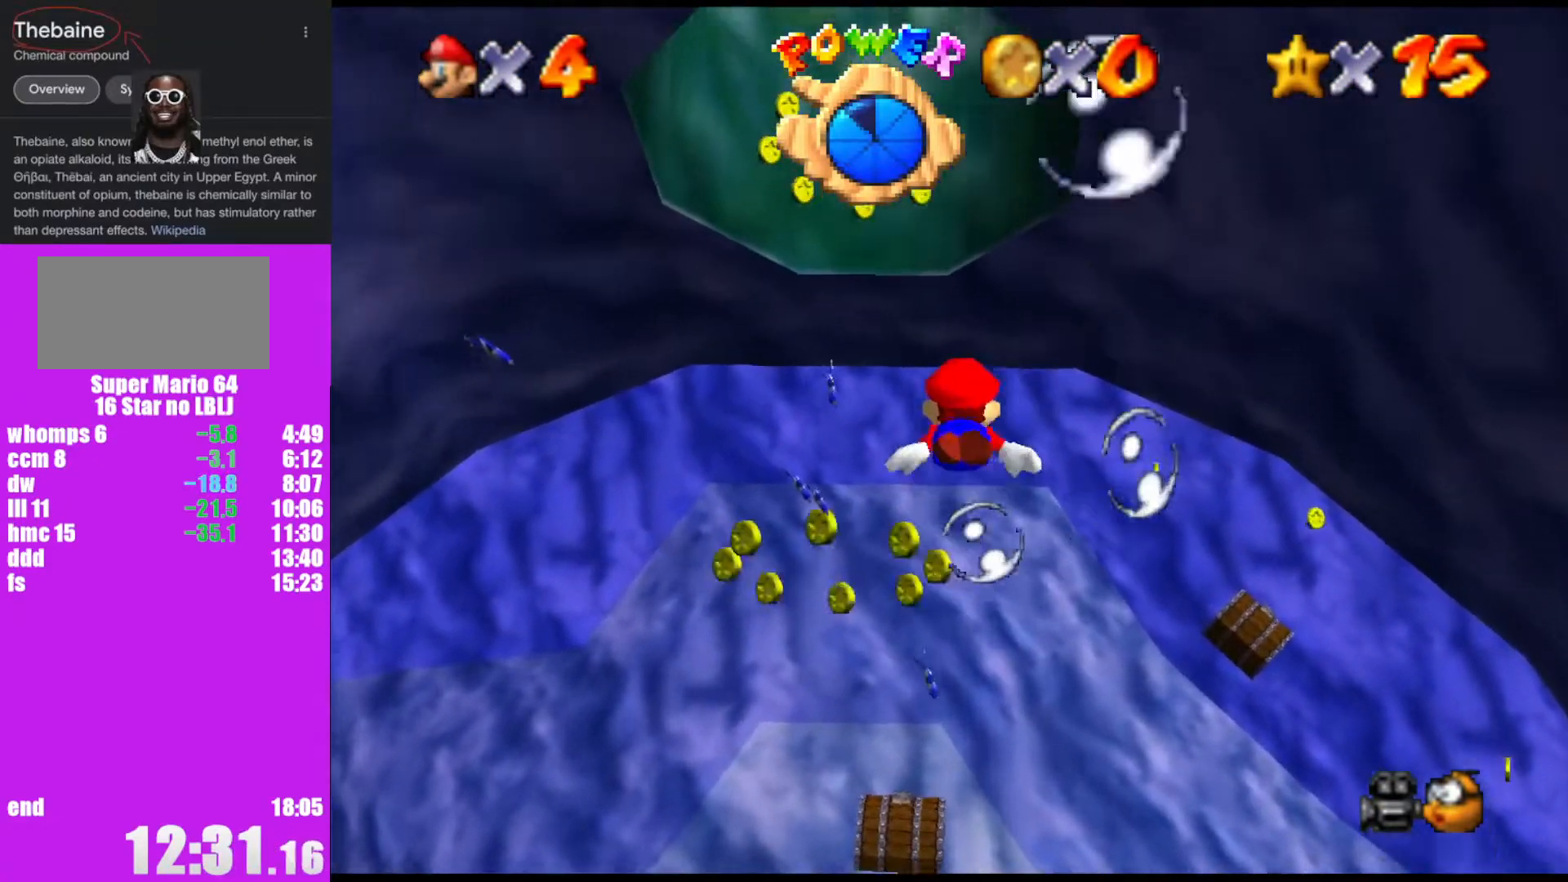
{"buttons": [], "left_stick": "up", "events": [[67, "A", "down"], [100, "left_stick", "up"], [367, "A", "up"]]}
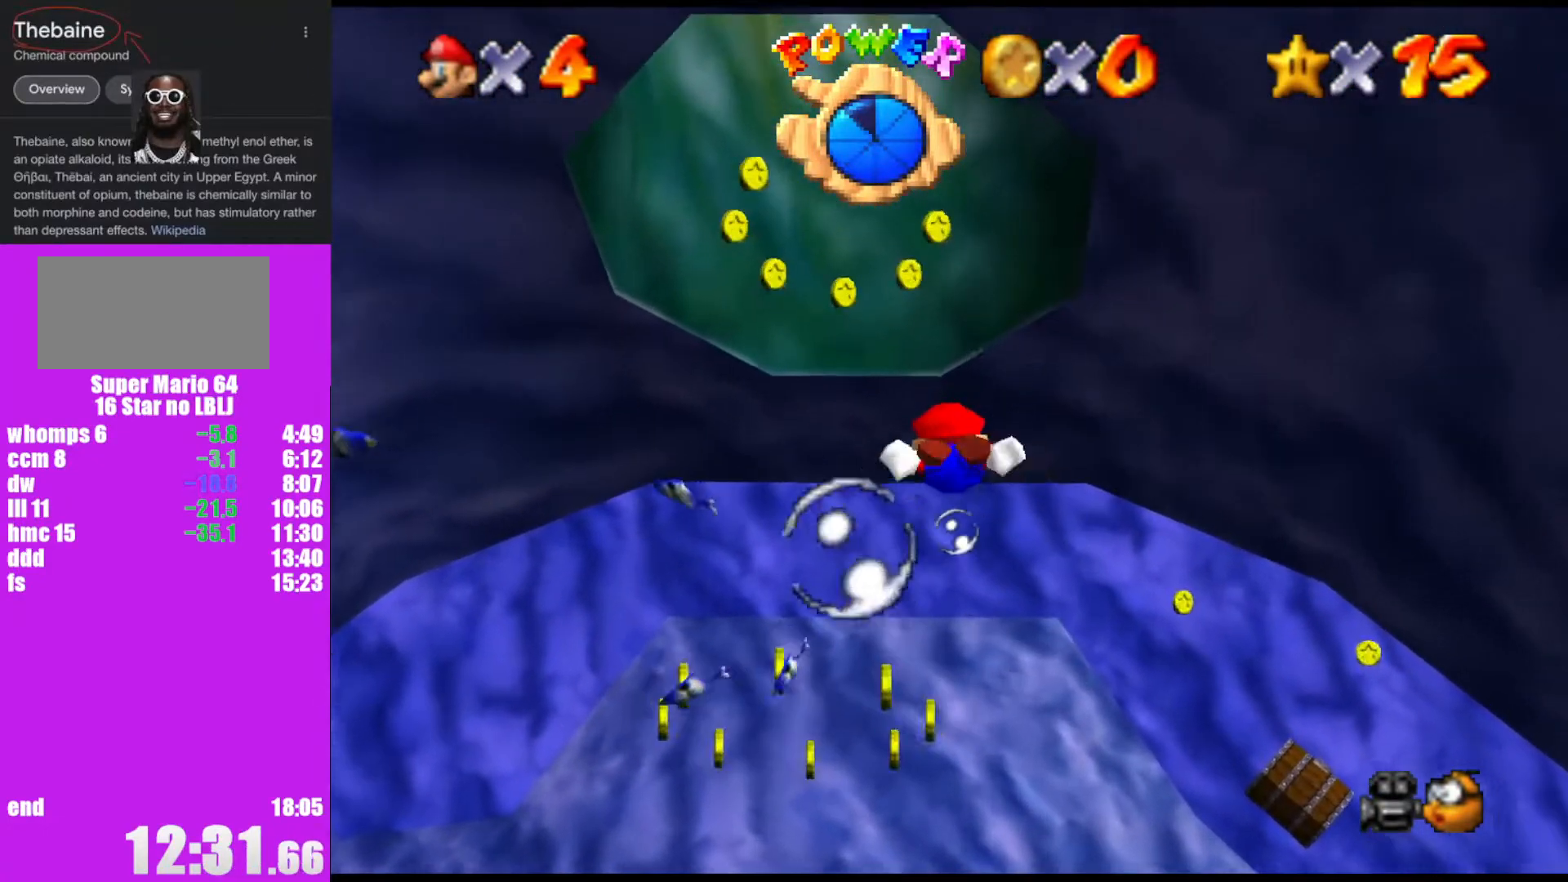
{"buttons": ["A"], "left_stick": "center", "events": [[33, "left_stick", "center"], [267, "A", "down"]]}
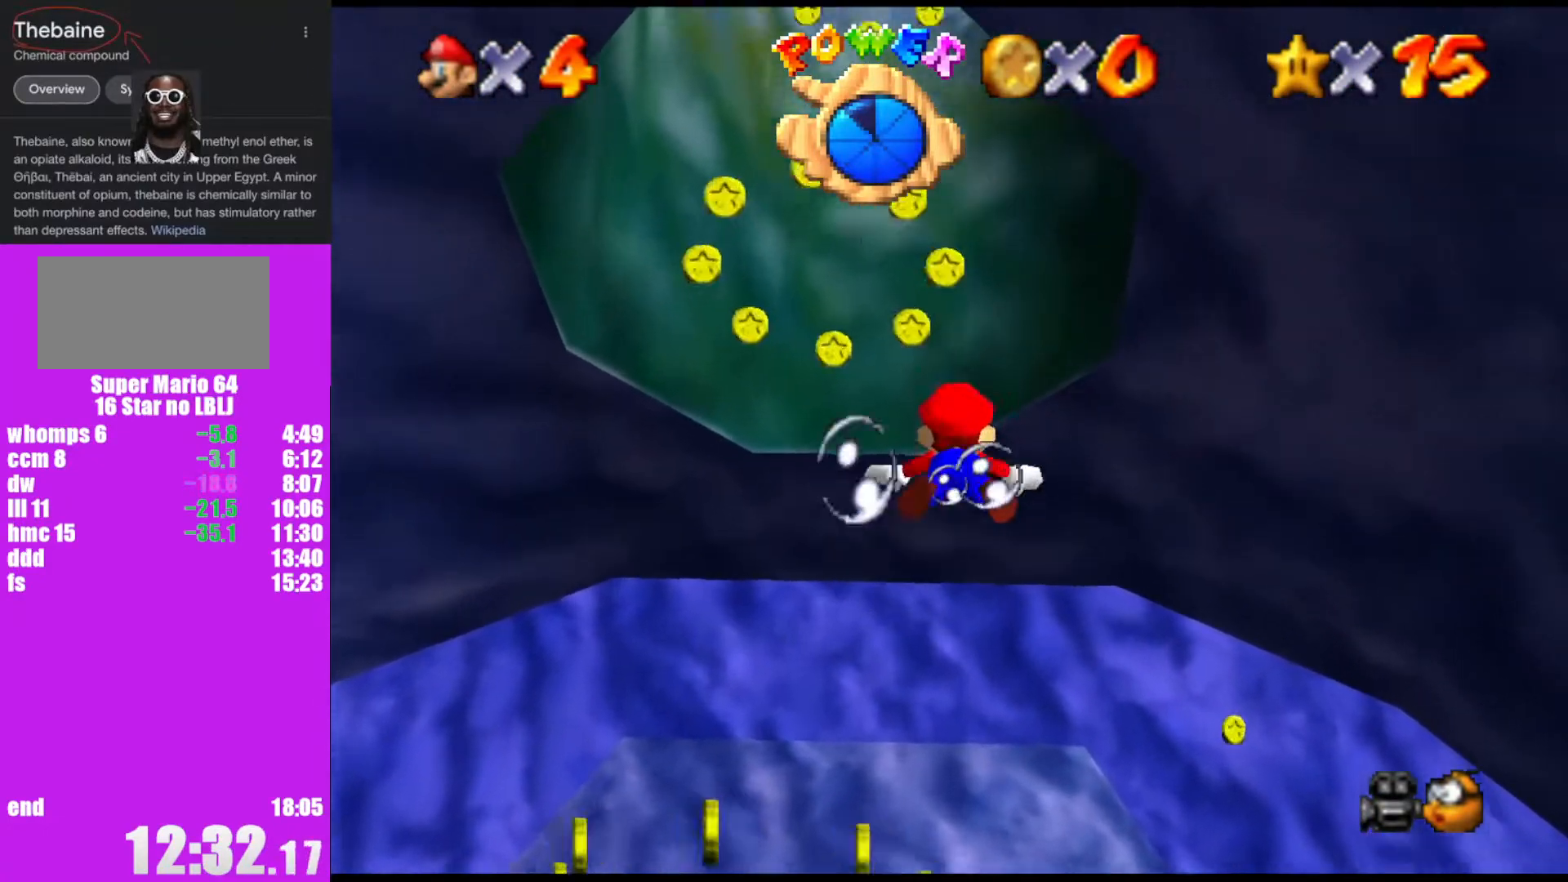
{"buttons": ["A"], "left_stick": "center", "events": [[33, "A", "up"], [367, "A", "down"]]}
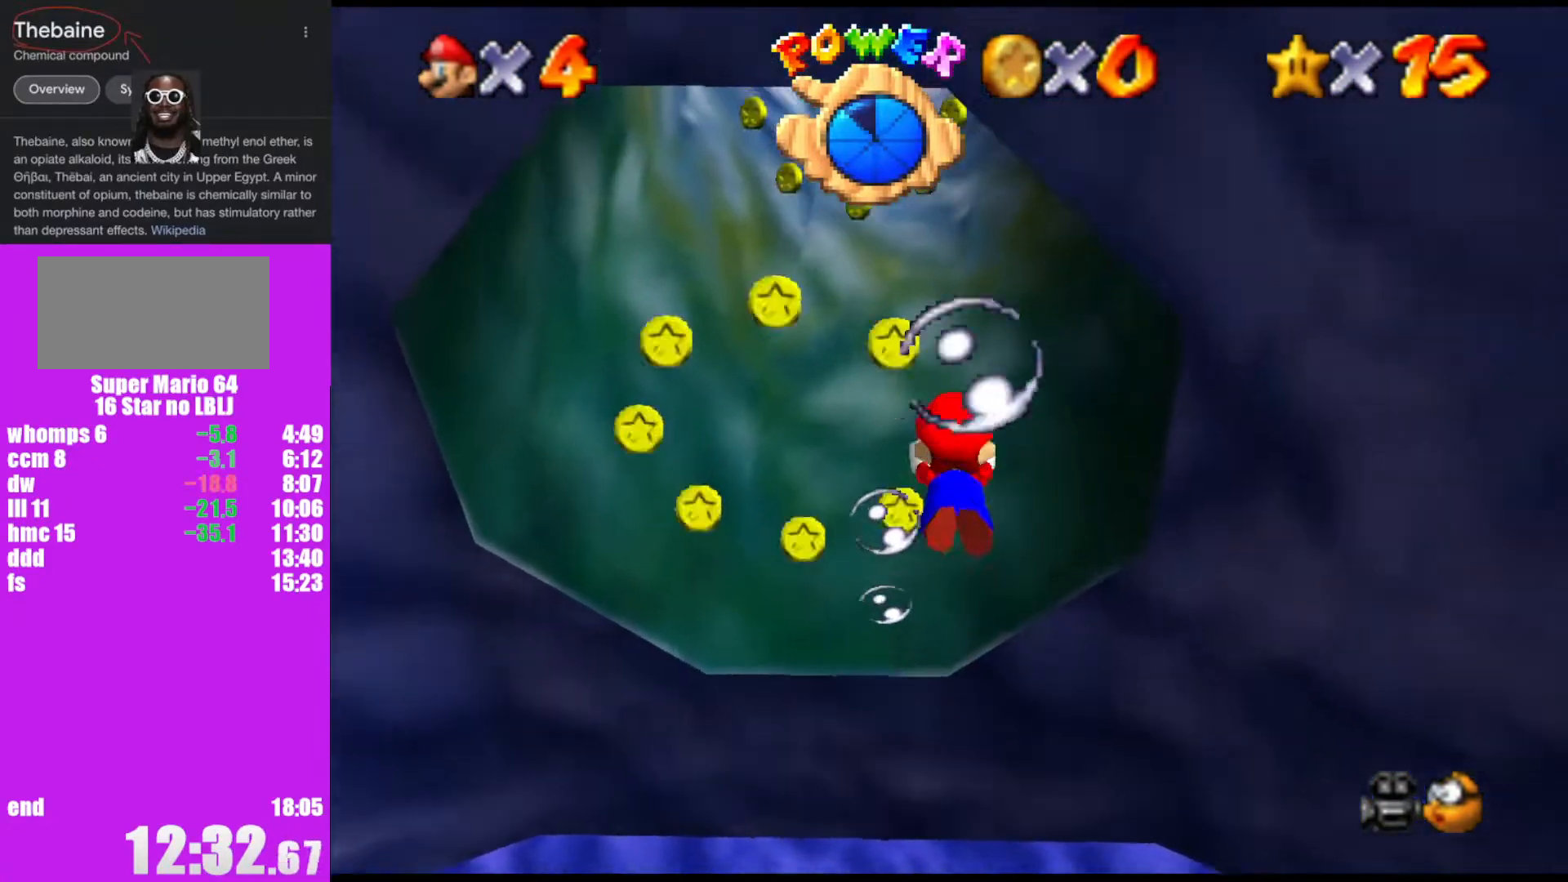
{"buttons": ["A"], "left_stick": "center", "events": [[133, "A", "up"], [500, "A", "down"]]}
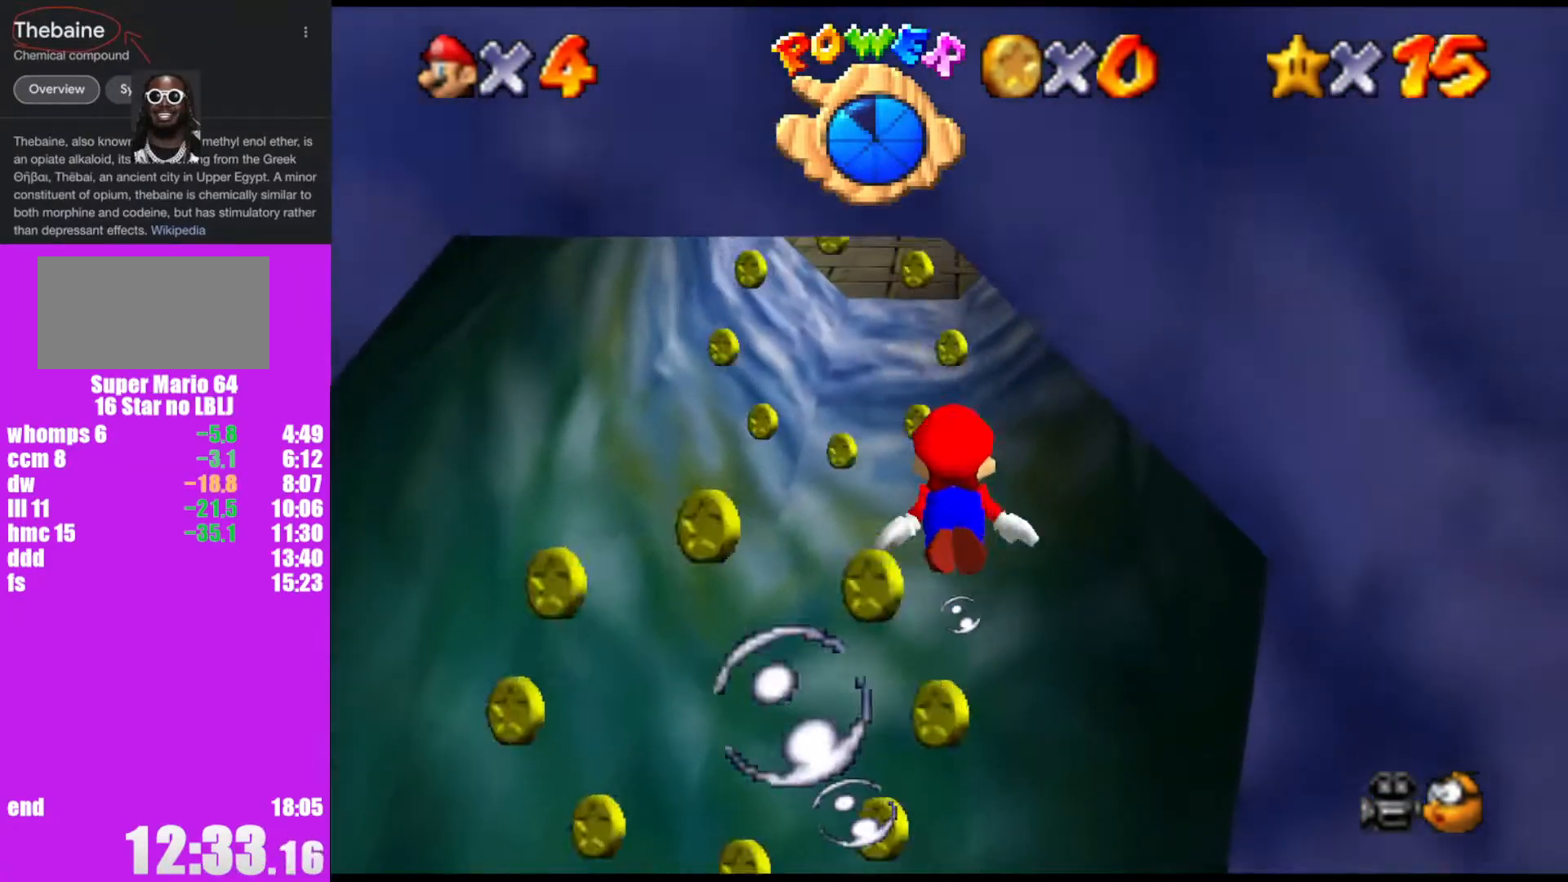
{"buttons": [], "left_stick": "center", "events": [[233, "A", "up"]]}
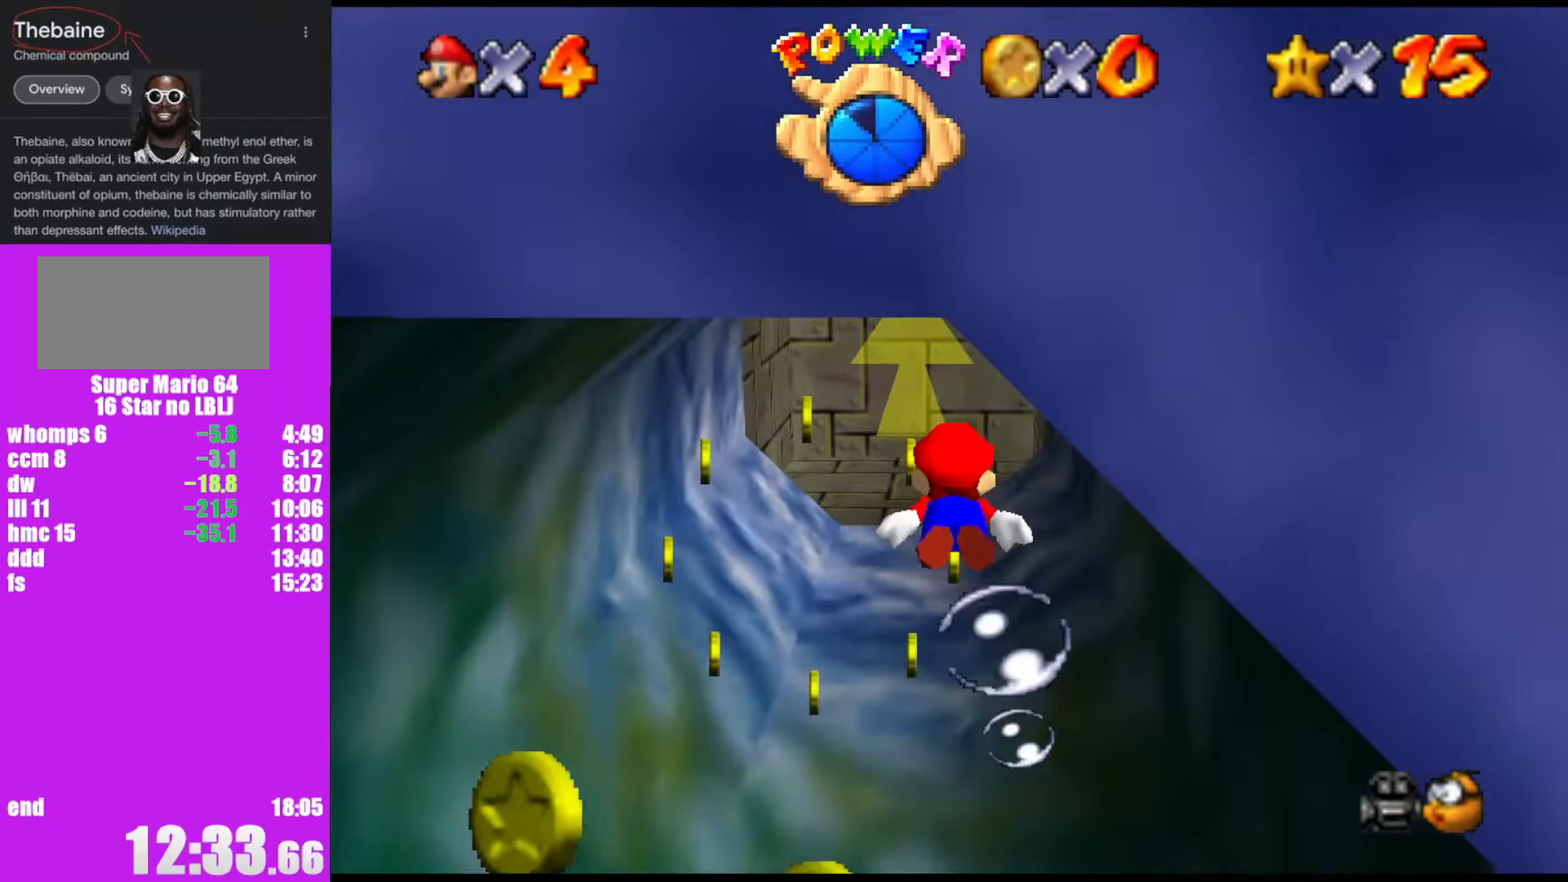
{"buttons": [], "left_stick": "center", "events": [[167, "A", "down"], [400, "A", "up"]]}
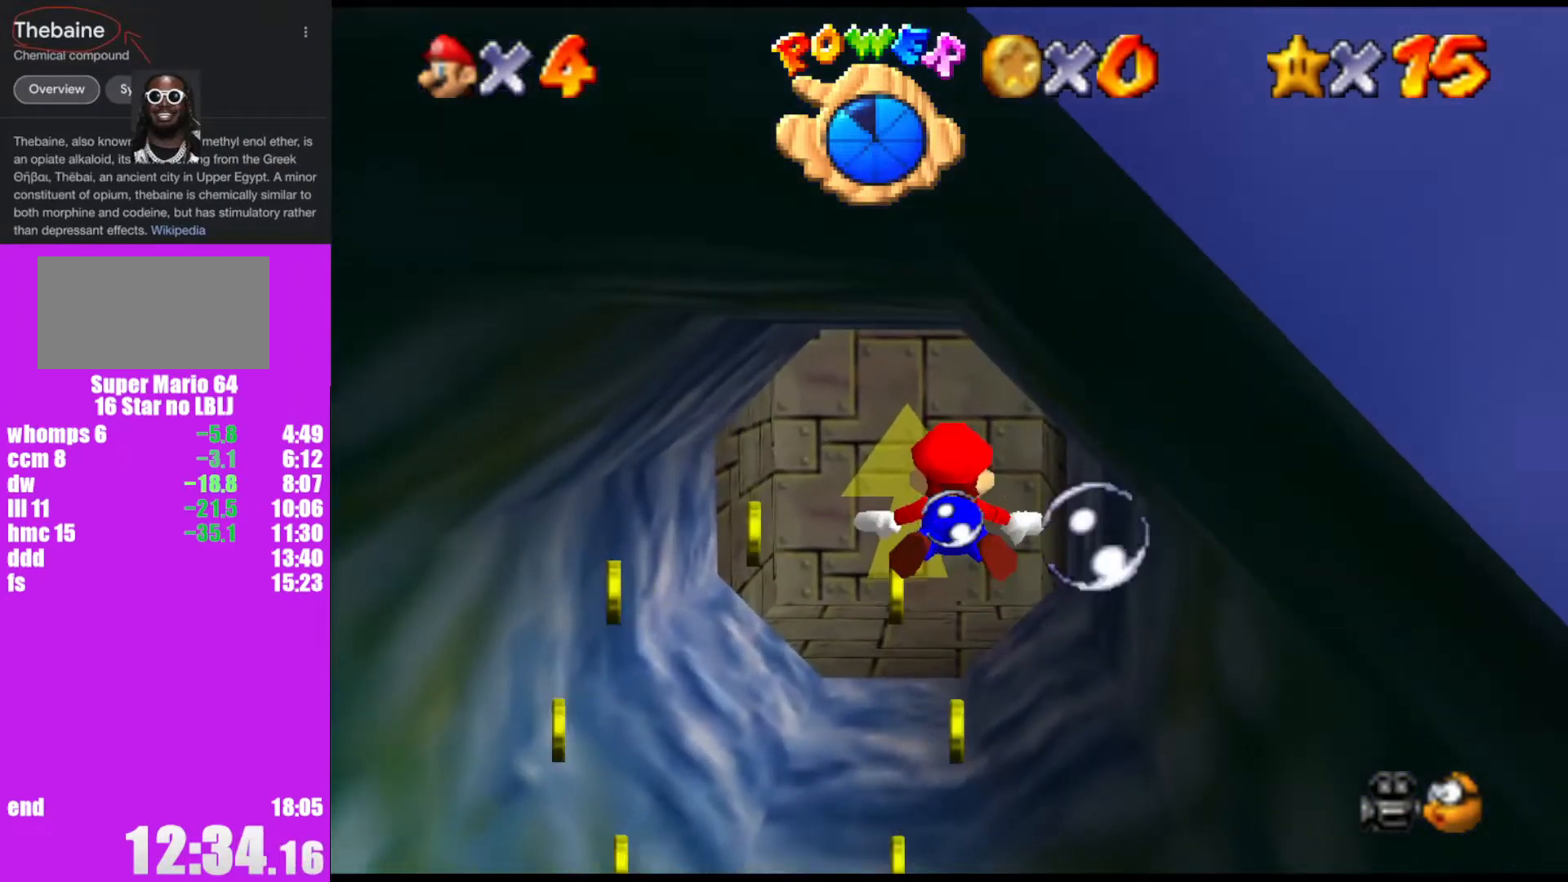
{"buttons": [], "left_stick": "center", "events": [[300, "A", "down"], [500, "A", "up"]]}
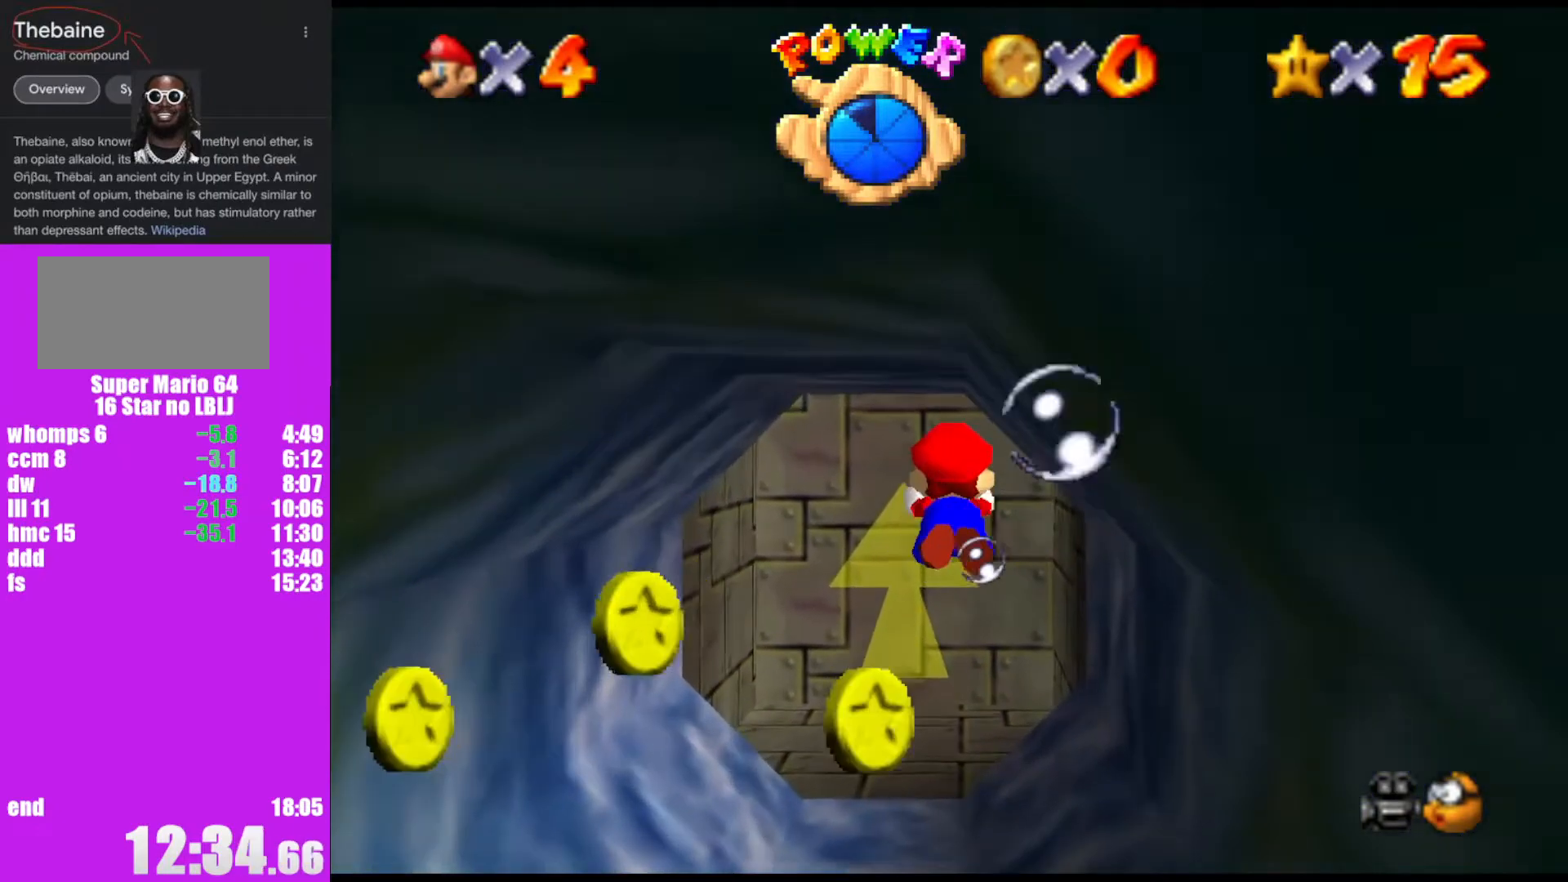
{"buttons": ["A"], "left_stick": "center", "events": [[433, "A", "down"]]}
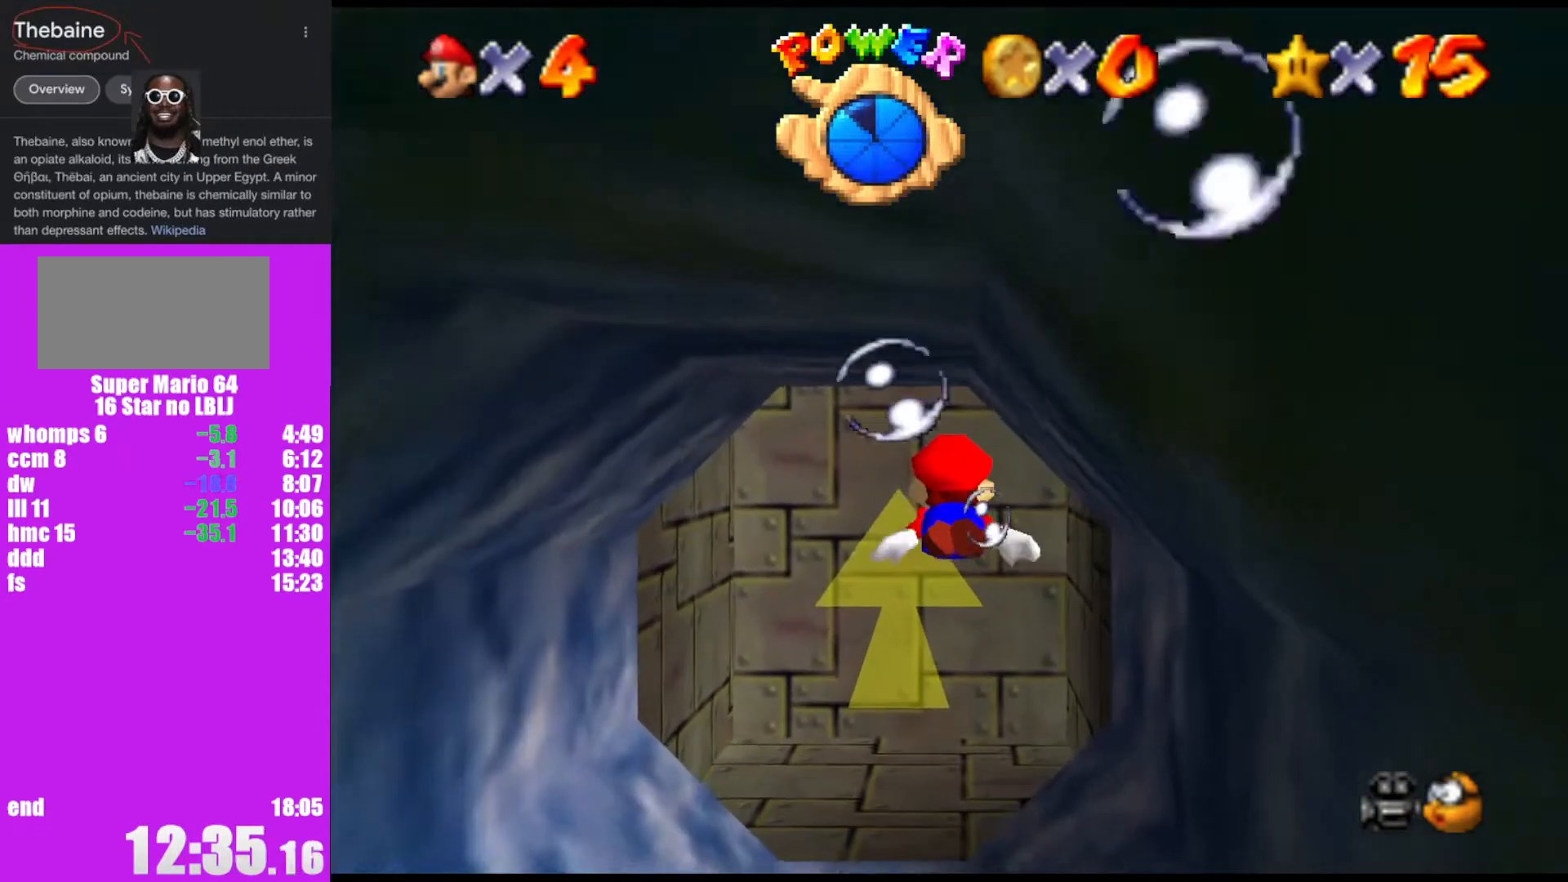
{"buttons": [], "left_stick": "center", "events": [[200, "A", "up"]]}
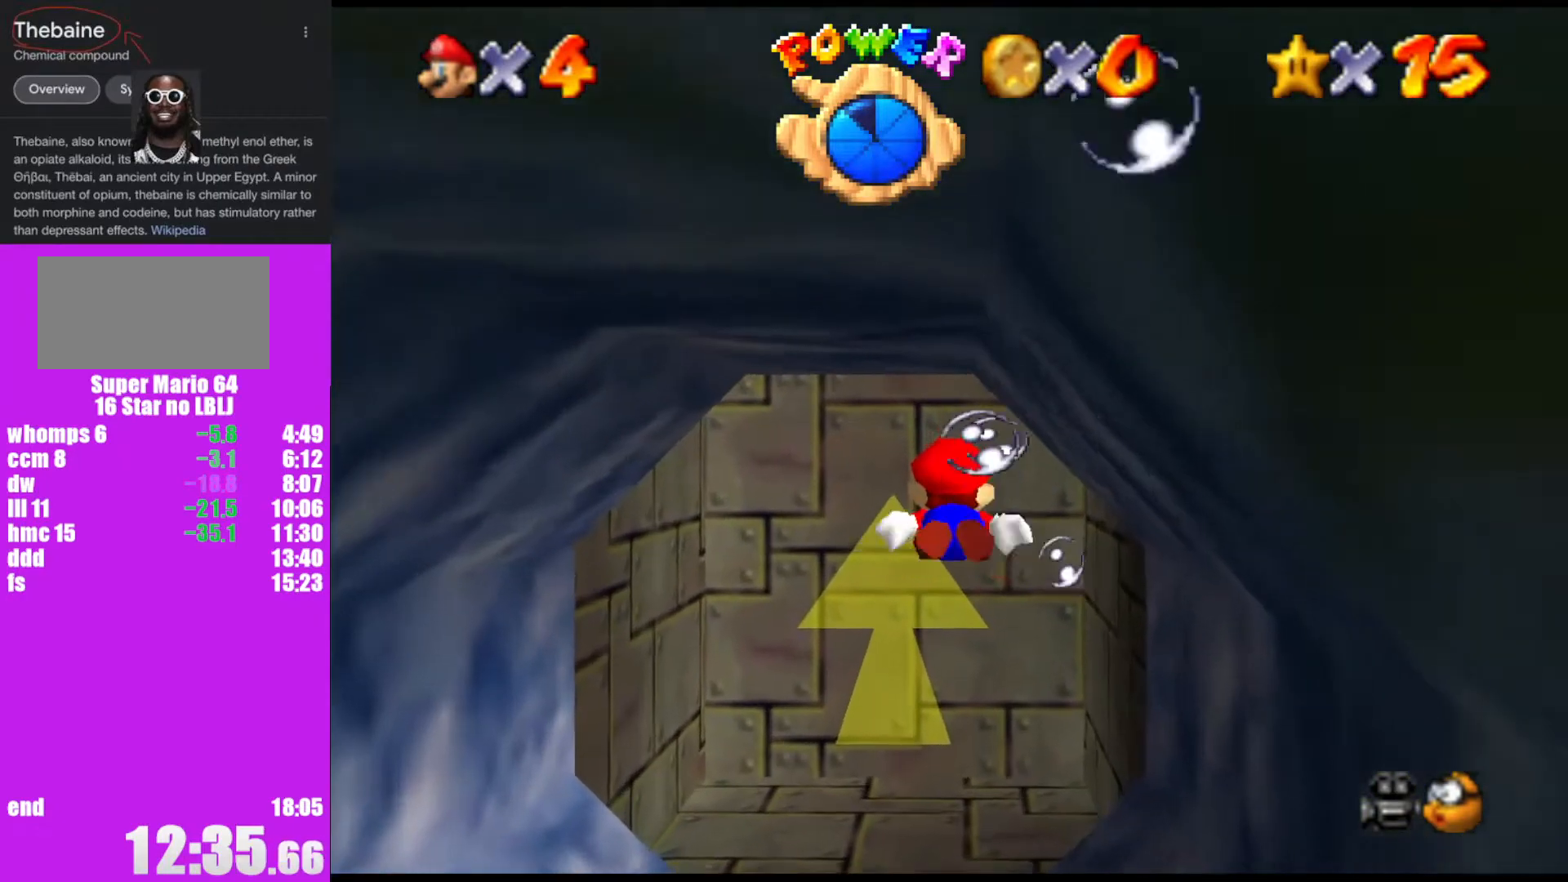
{"buttons": [], "left_stick": "center", "events": [[100, "A", "down"], [367, "A", "up"]]}
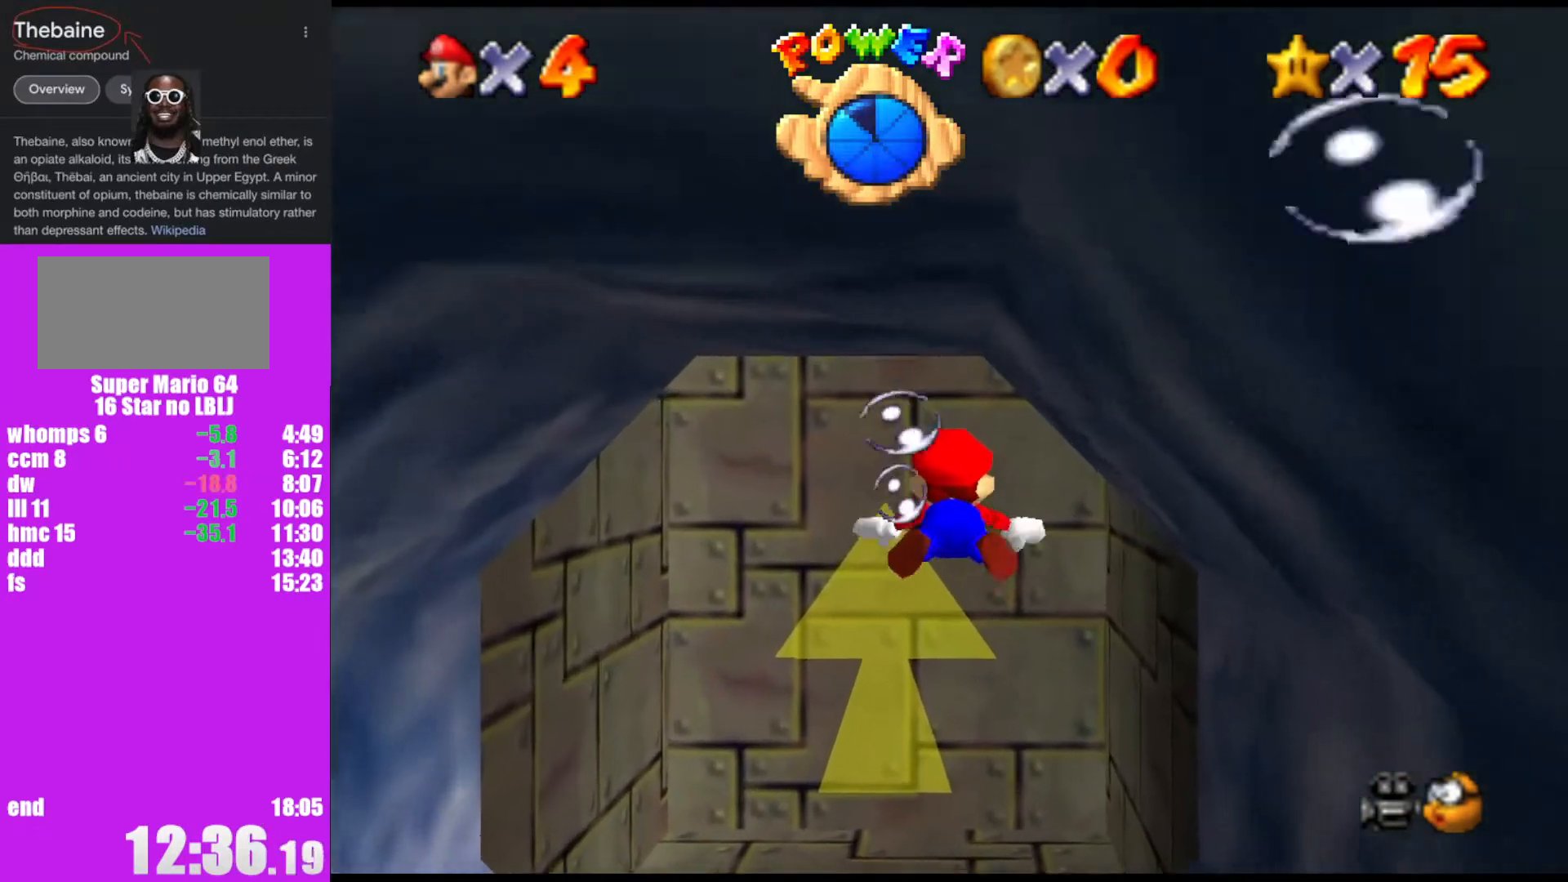
{"buttons": ["A"], "left_stick": "center", "events": [[300, "A", "down"]]}
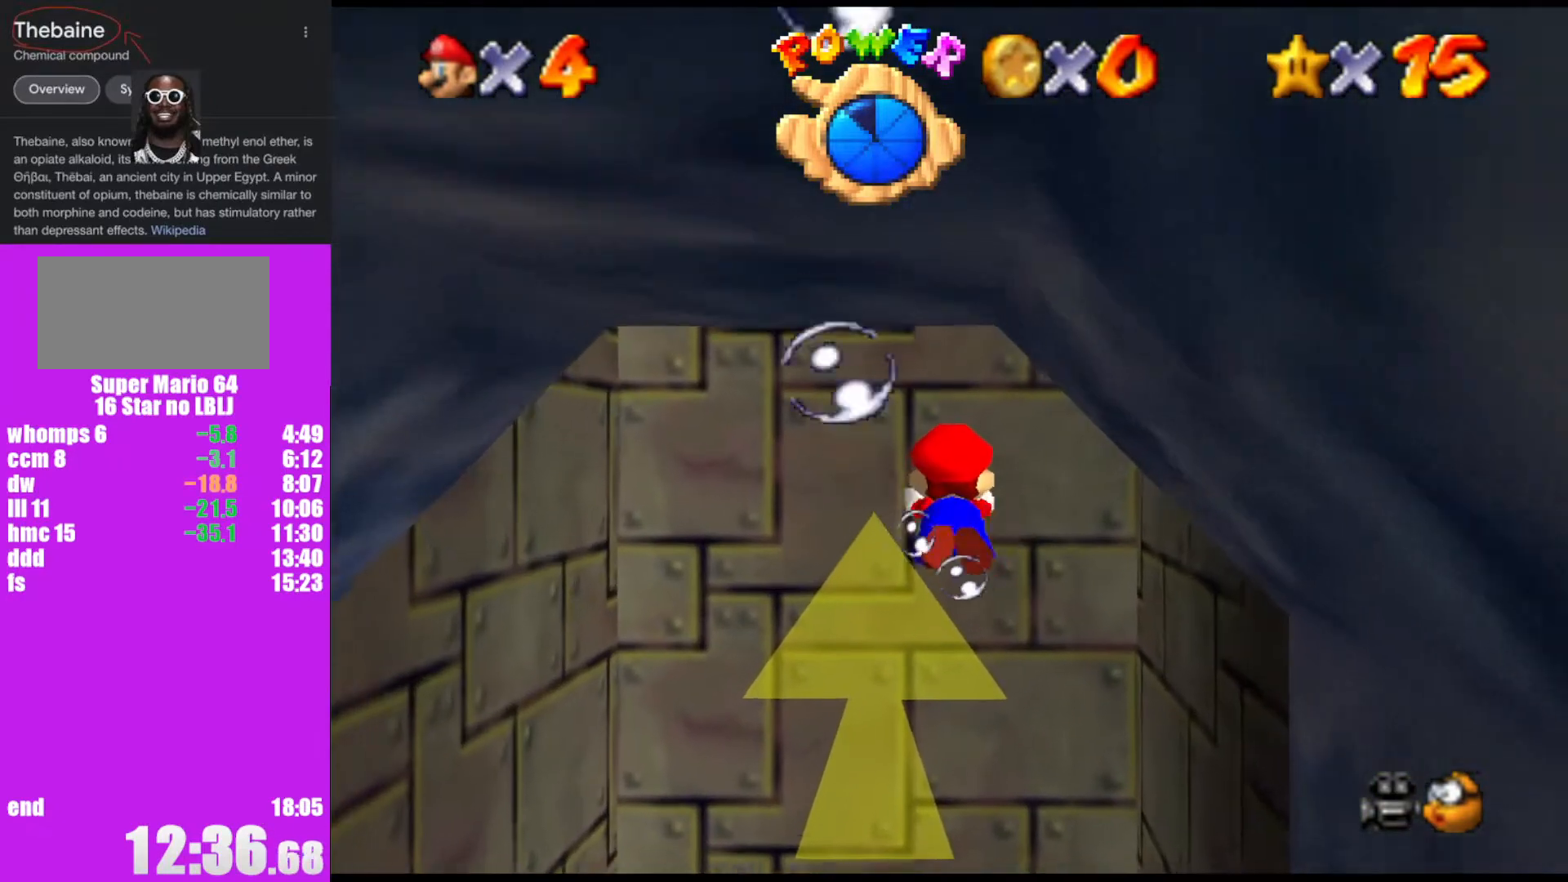
{"buttons": ["A"], "left_stick": "down", "events": [[67, "A", "up"], [433, "A", "down"], [467, "left_stick", "down"]]}
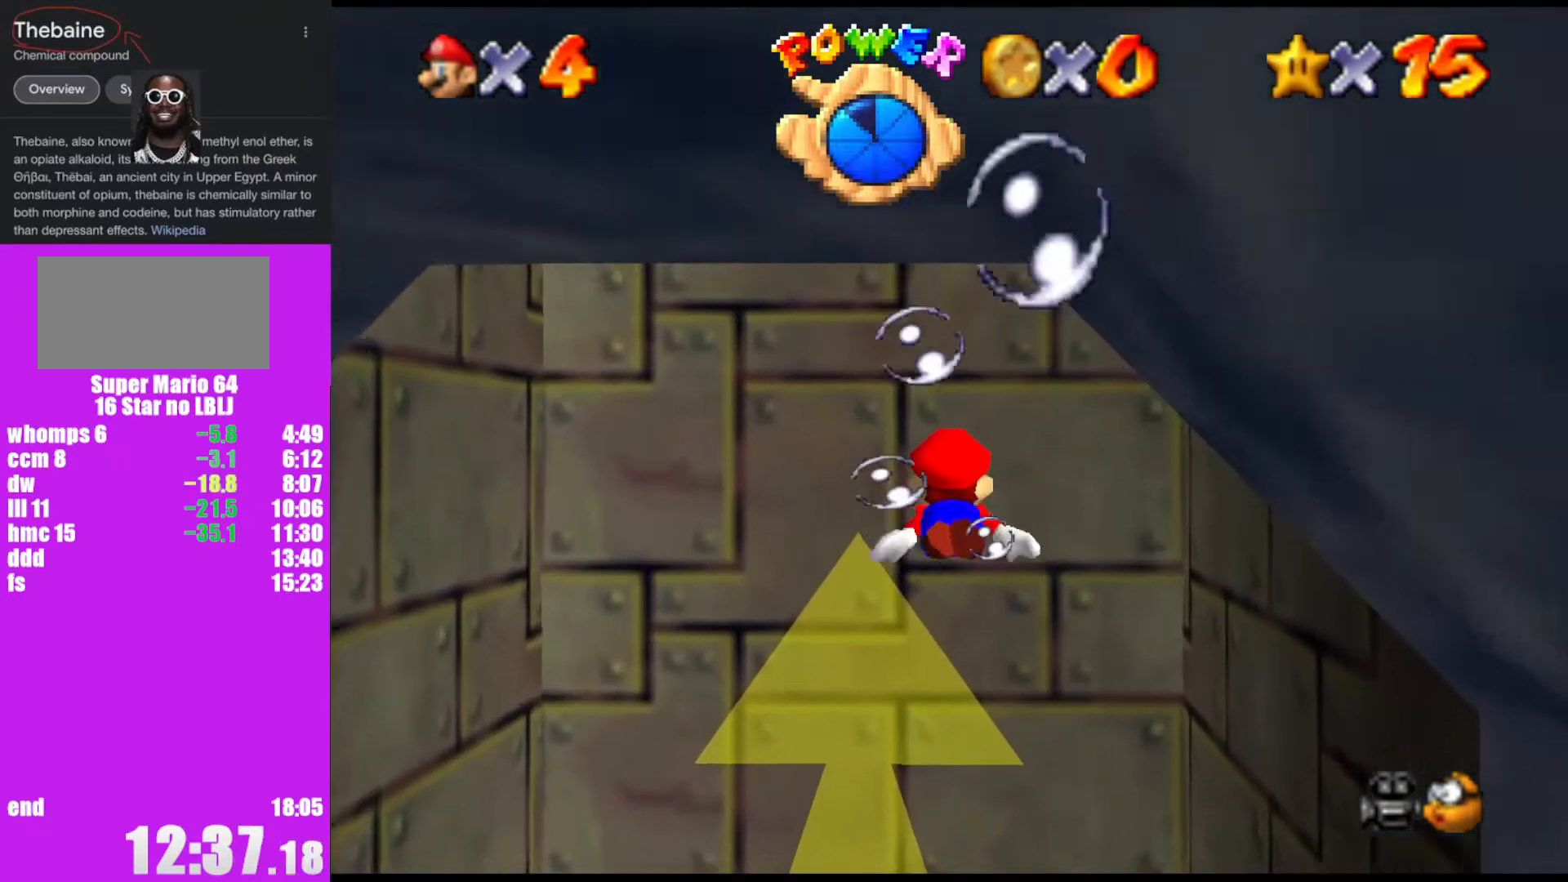
{"buttons": [], "left_stick": "down", "events": [[233, "A", "up"]]}
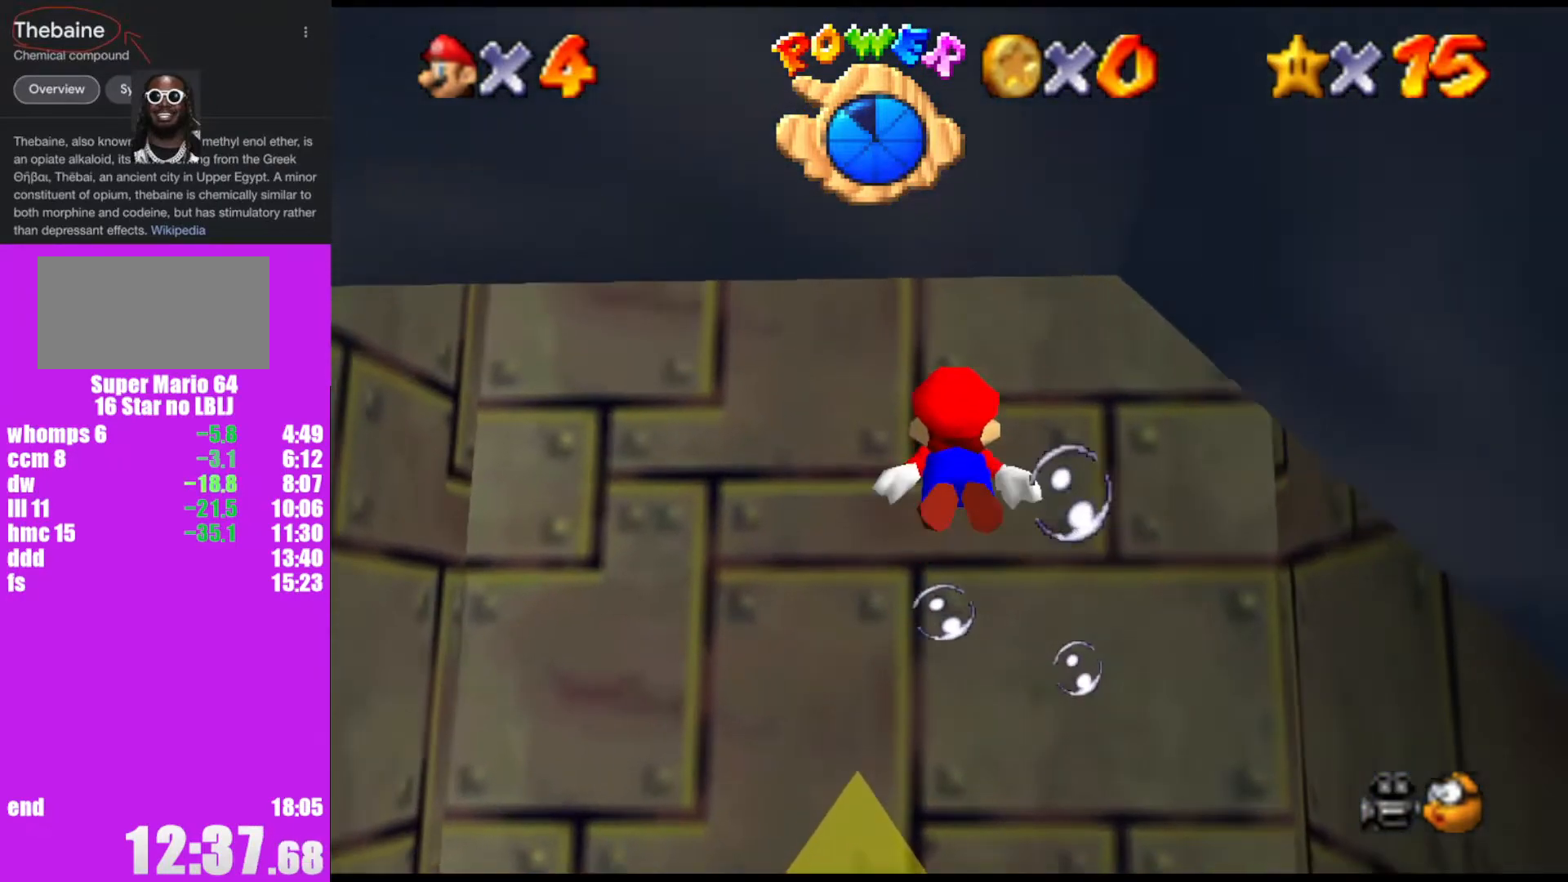
{"buttons": [], "left_stick": "down", "events": [[133, "A", "down"], [400, "A", "up"]]}
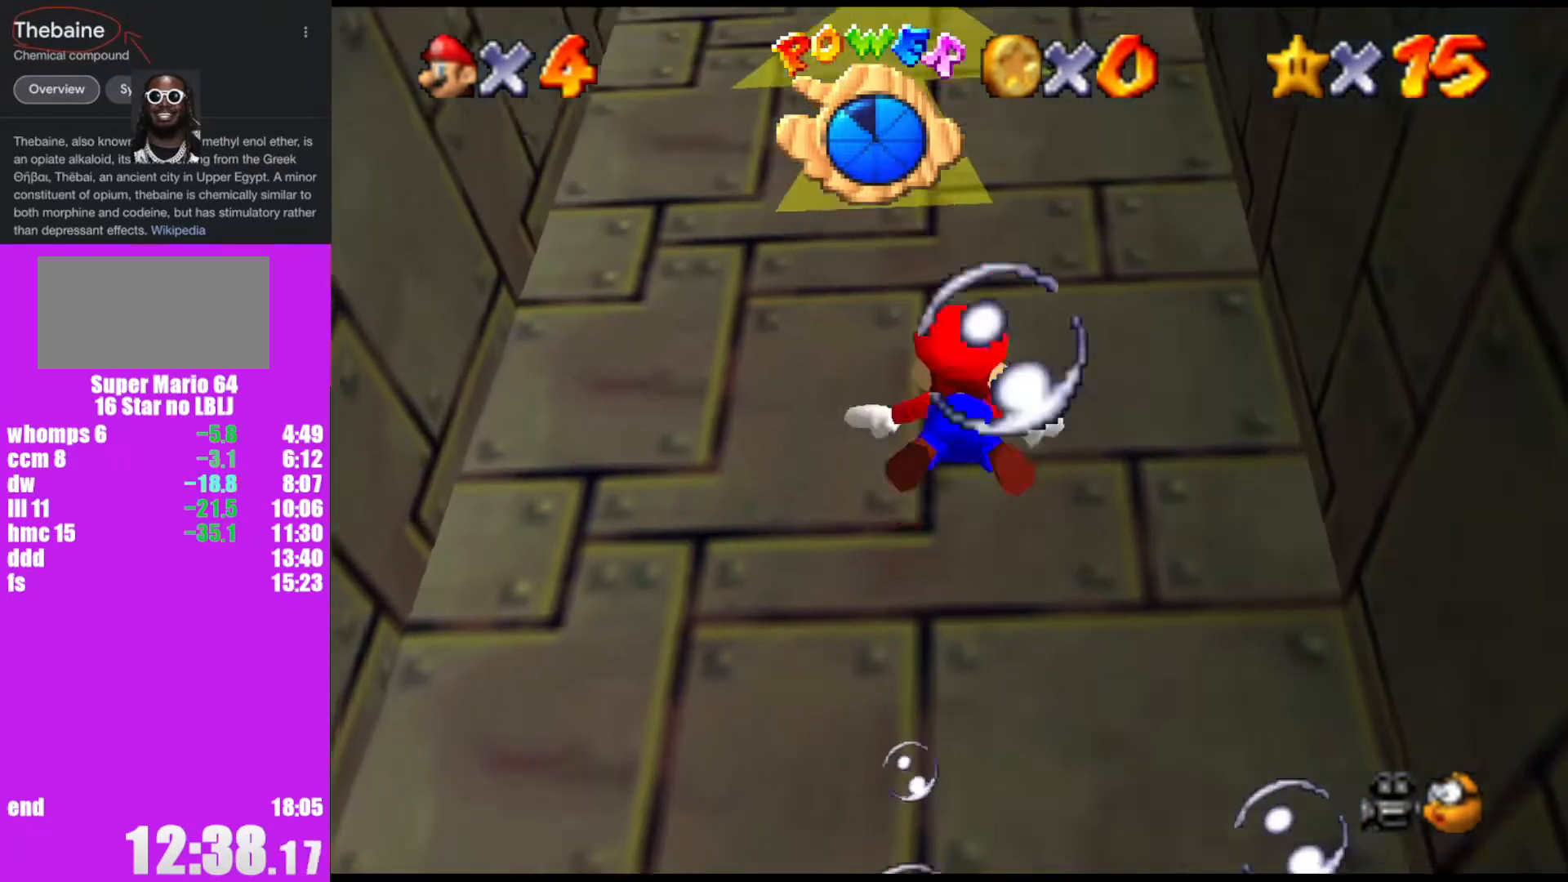
{"buttons": ["A"], "left_stick": "down", "events": [[333, "A", "down"]]}
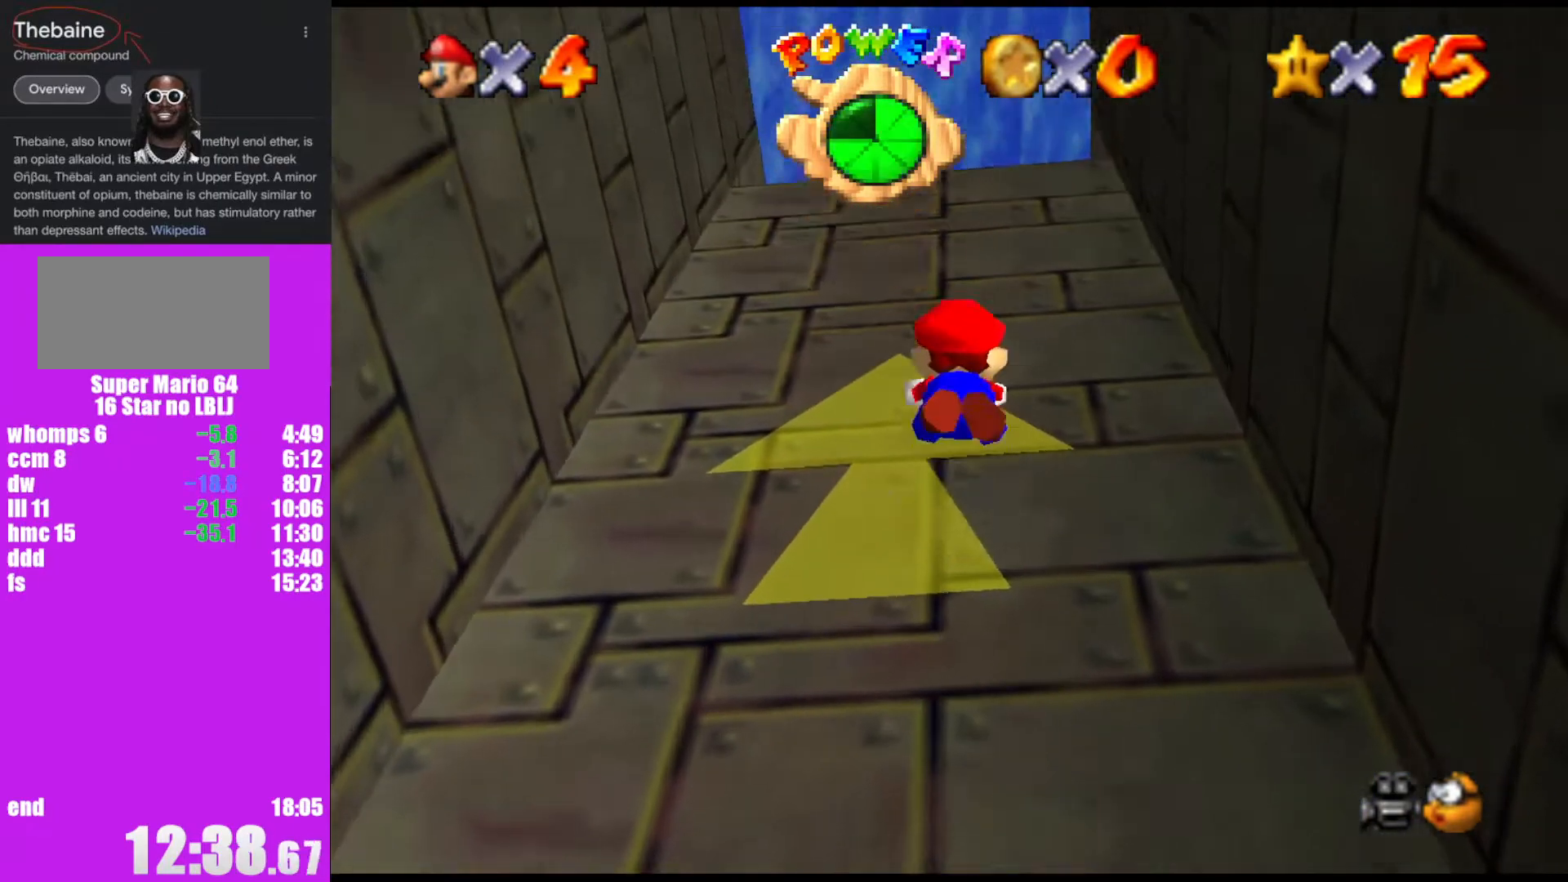
{"buttons": ["A"], "left_stick": "down", "events": [[33, "A", "up"], [433, "A", "down"]]}
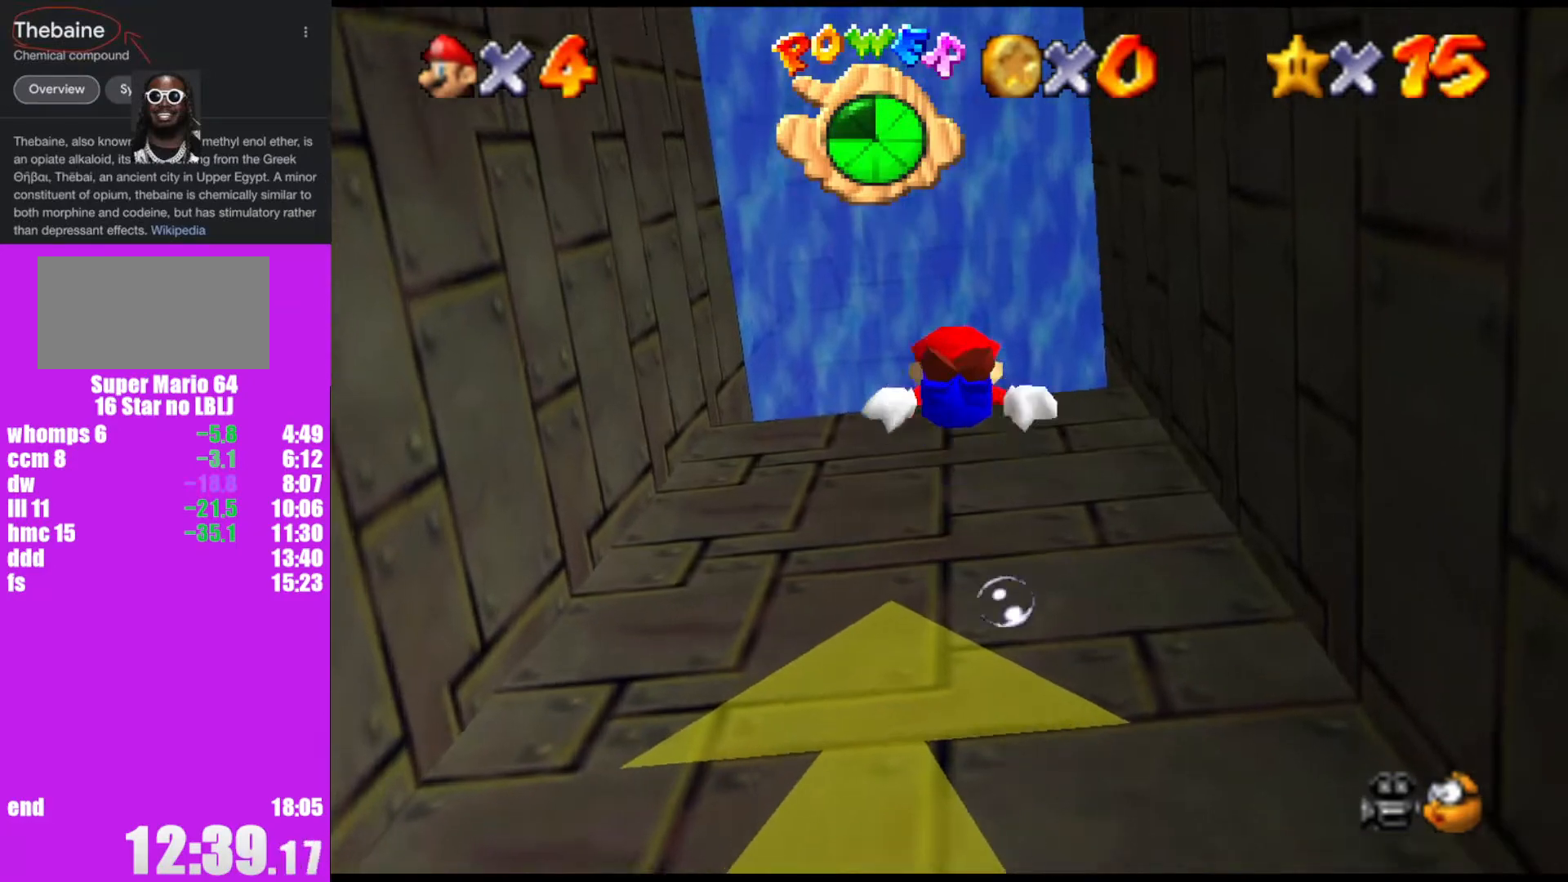
{"buttons": [], "left_stick": "down", "events": [[167, "A", "up"]]}
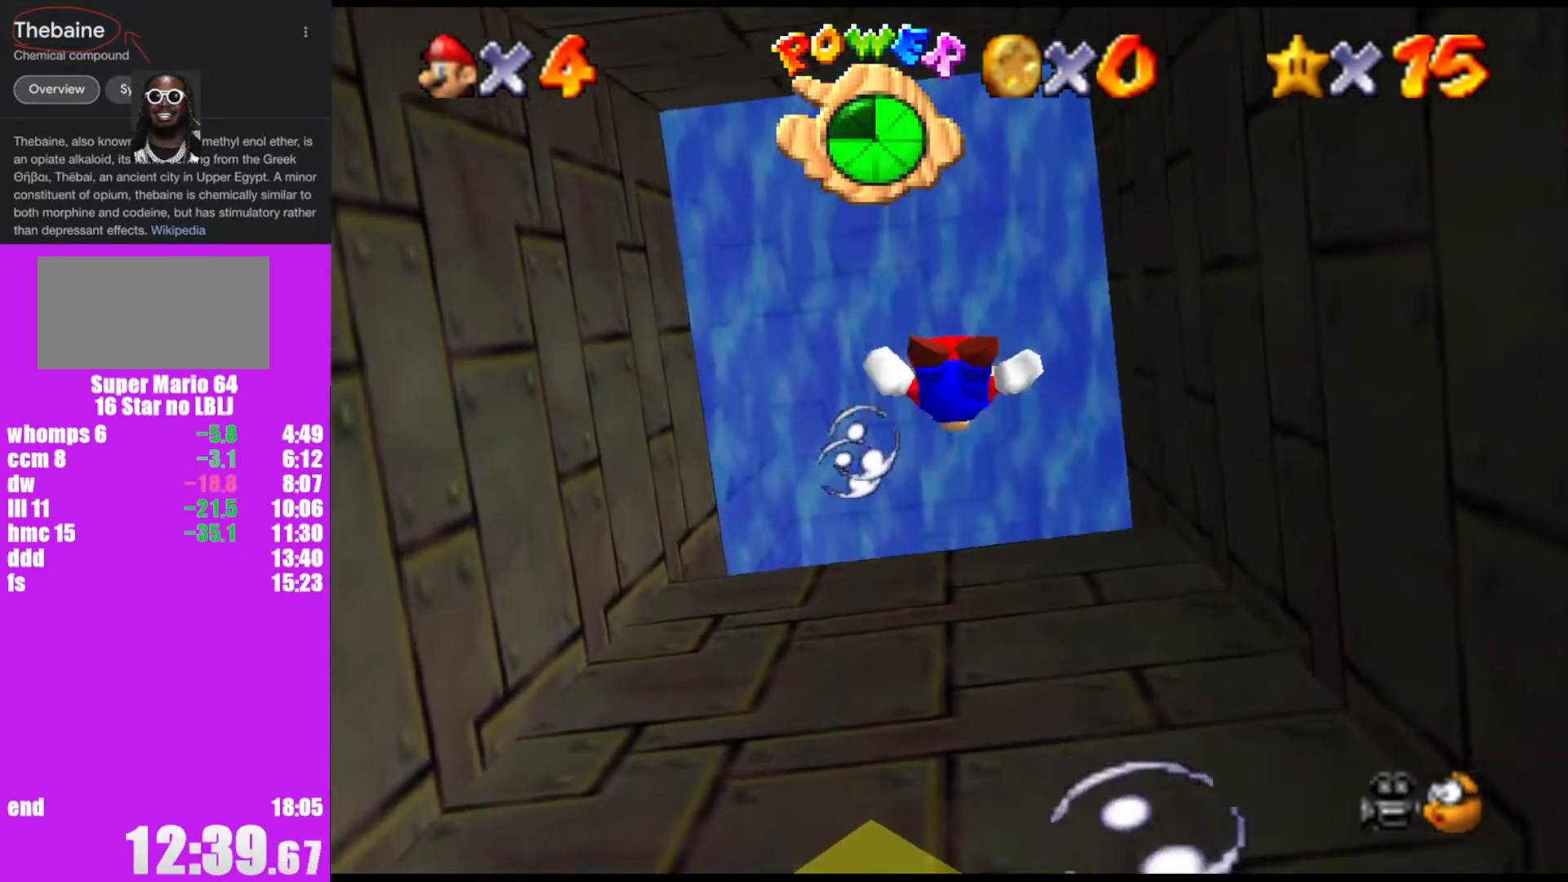
{"buttons": [], "left_stick": "down", "events": [[100, "A", "down"], [367, "A", "up"]]}